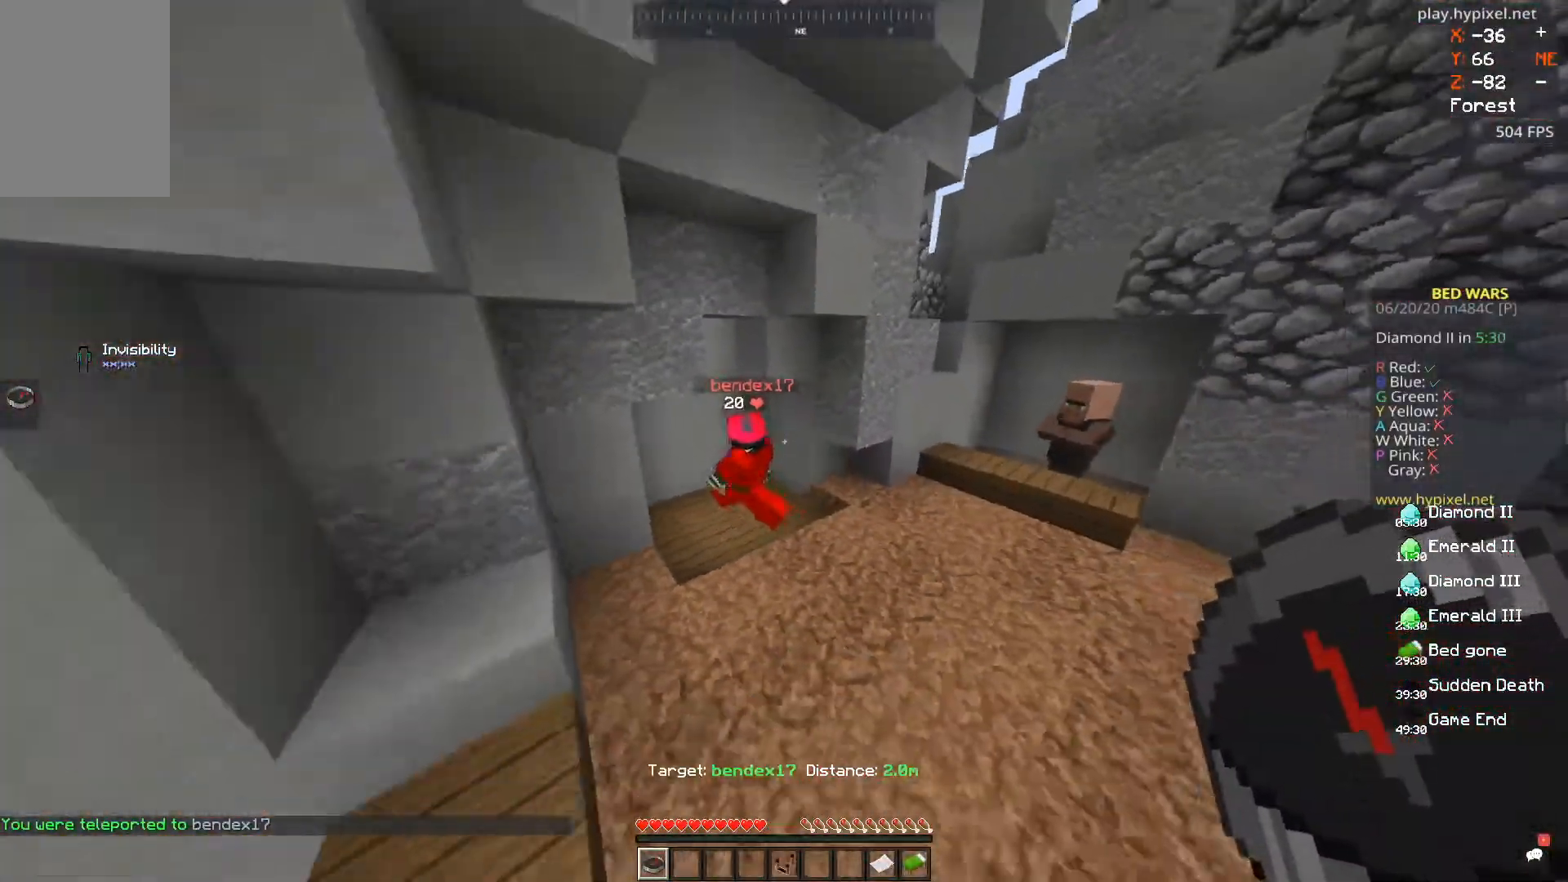
Gameplay with keyboard and mouse; each line is a JSON object with the keys and mouse buttons held at the frame after it. "events" lists presses ("down") and releases ("up") of "a", "d", "s", "space", "w", "mouse_left" and "mouse_right" between this image and that frame as [ms after this image, input, new state], when the widget could be followed in between. "mouse_left", "mouse_right" = the "left", "right" buttons of the "mouse" list. No other keys are recorded. Fast repeated clicks can show as one long hold. Mouse movement is not recorded.
{"keys": ["d"], "mouse": [], "events": [[166, "s", "up"], [233, "d", "down"]]}
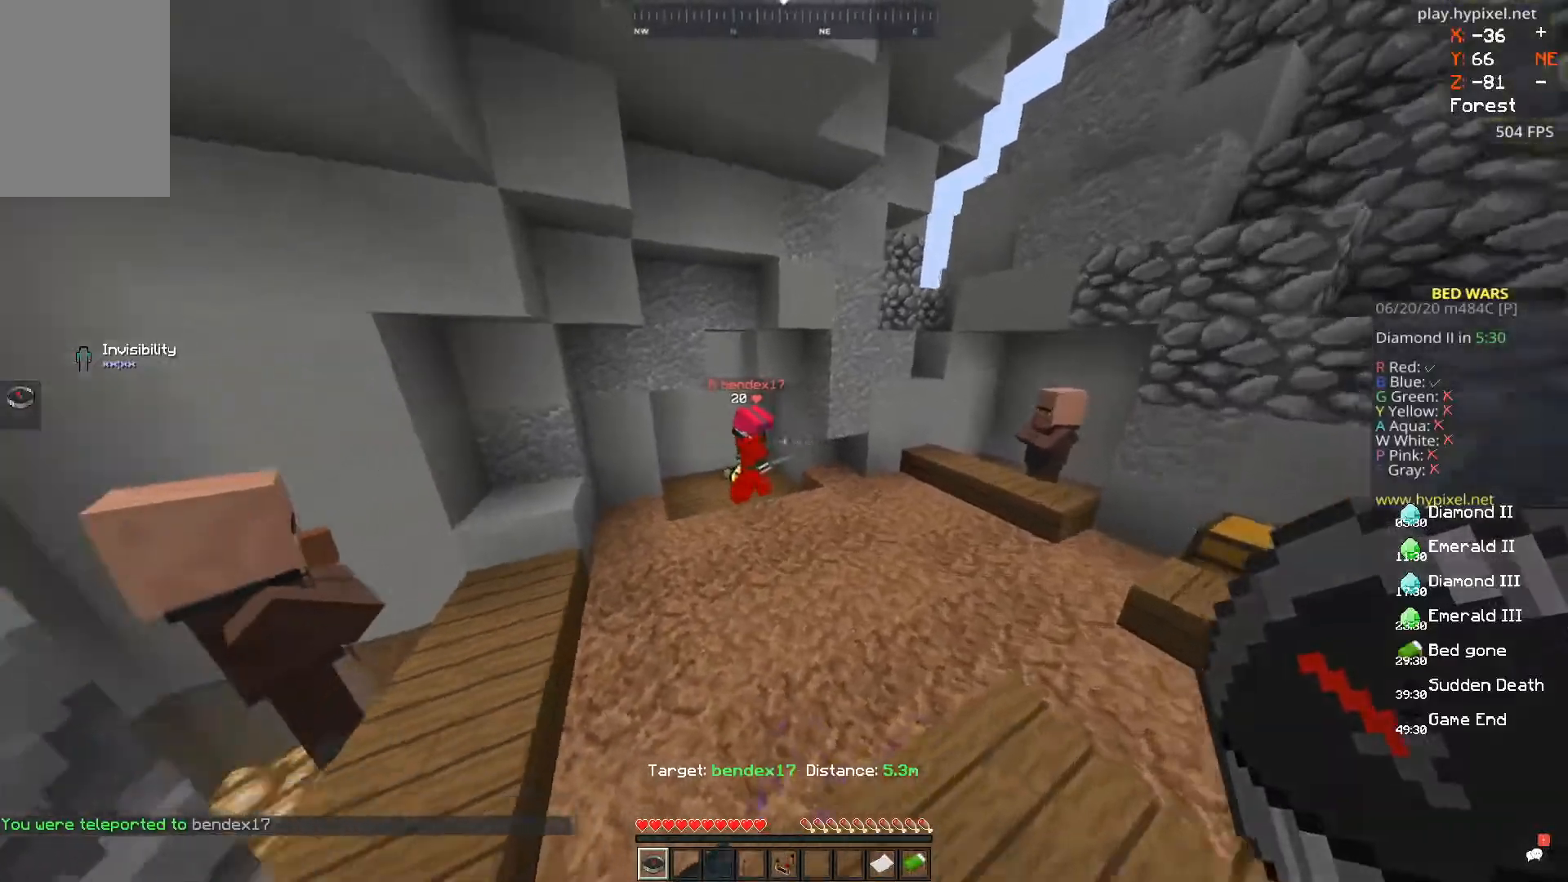
{"keys": ["d"], "mouse": [], "events": [[50, "d", "up"], [184, "s", "down"], [400, "s", "up"], [434, "d", "down"]]}
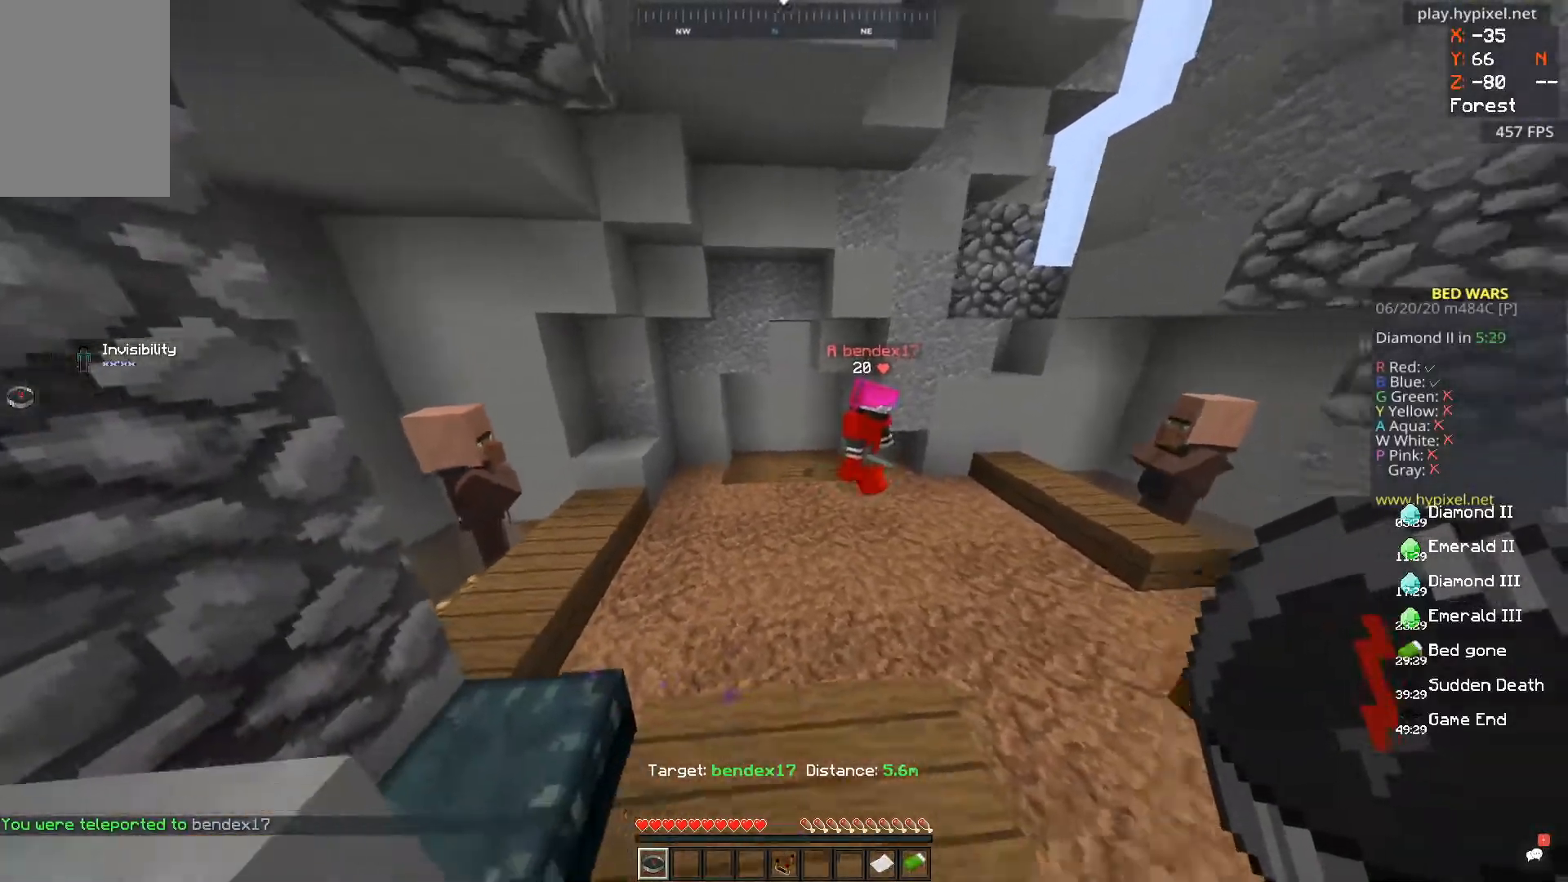
{"keys": ["a"], "mouse": [], "events": [[201, "d", "up"], [434, "a", "down"]]}
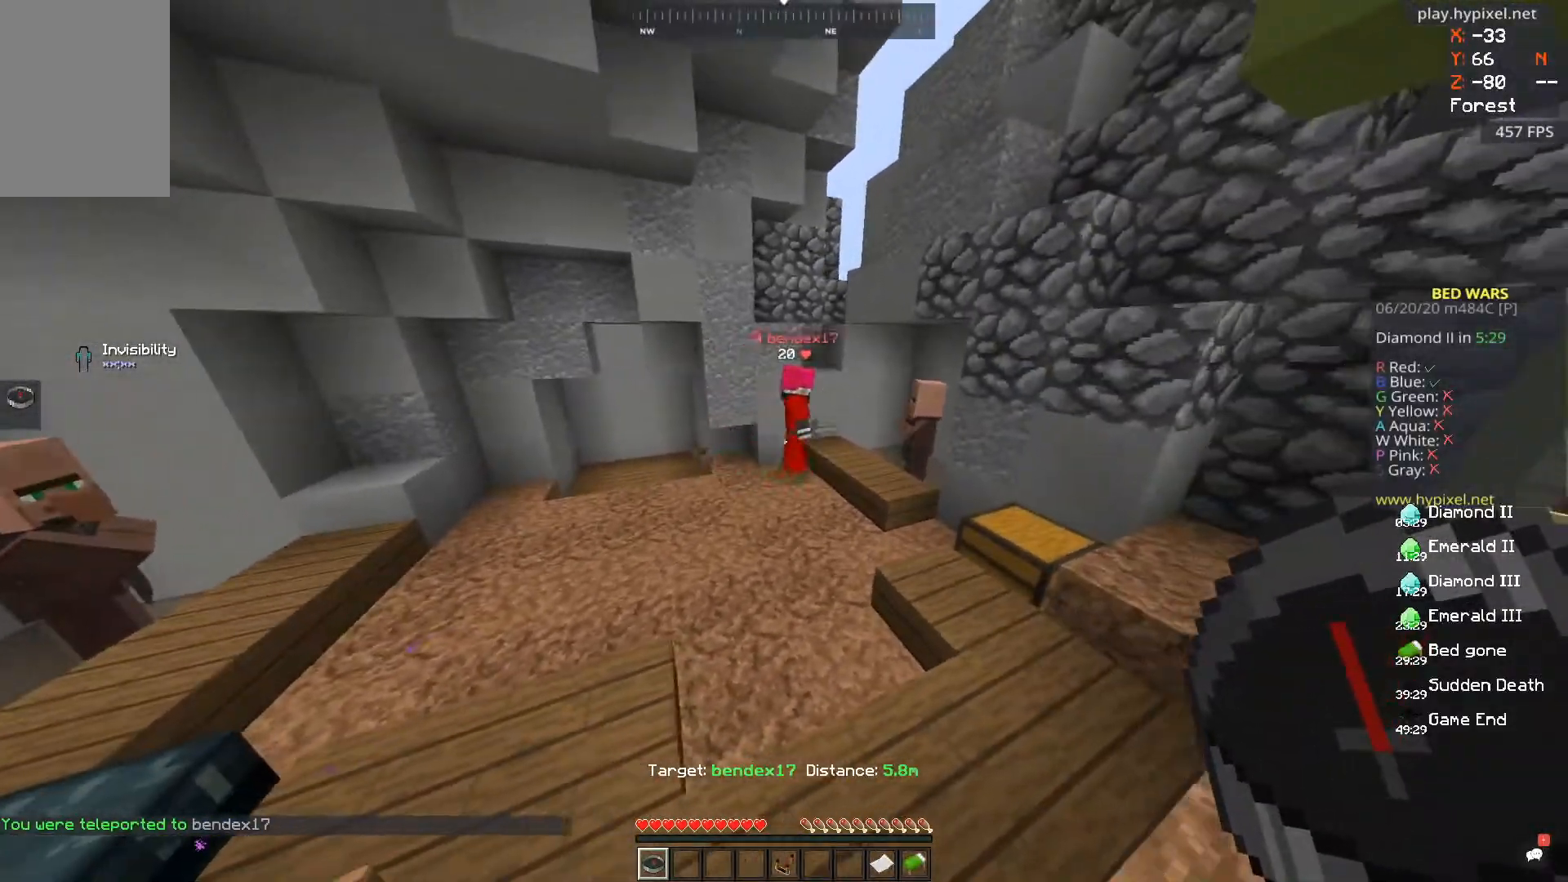
{"keys": ["a"], "mouse": [], "events": []}
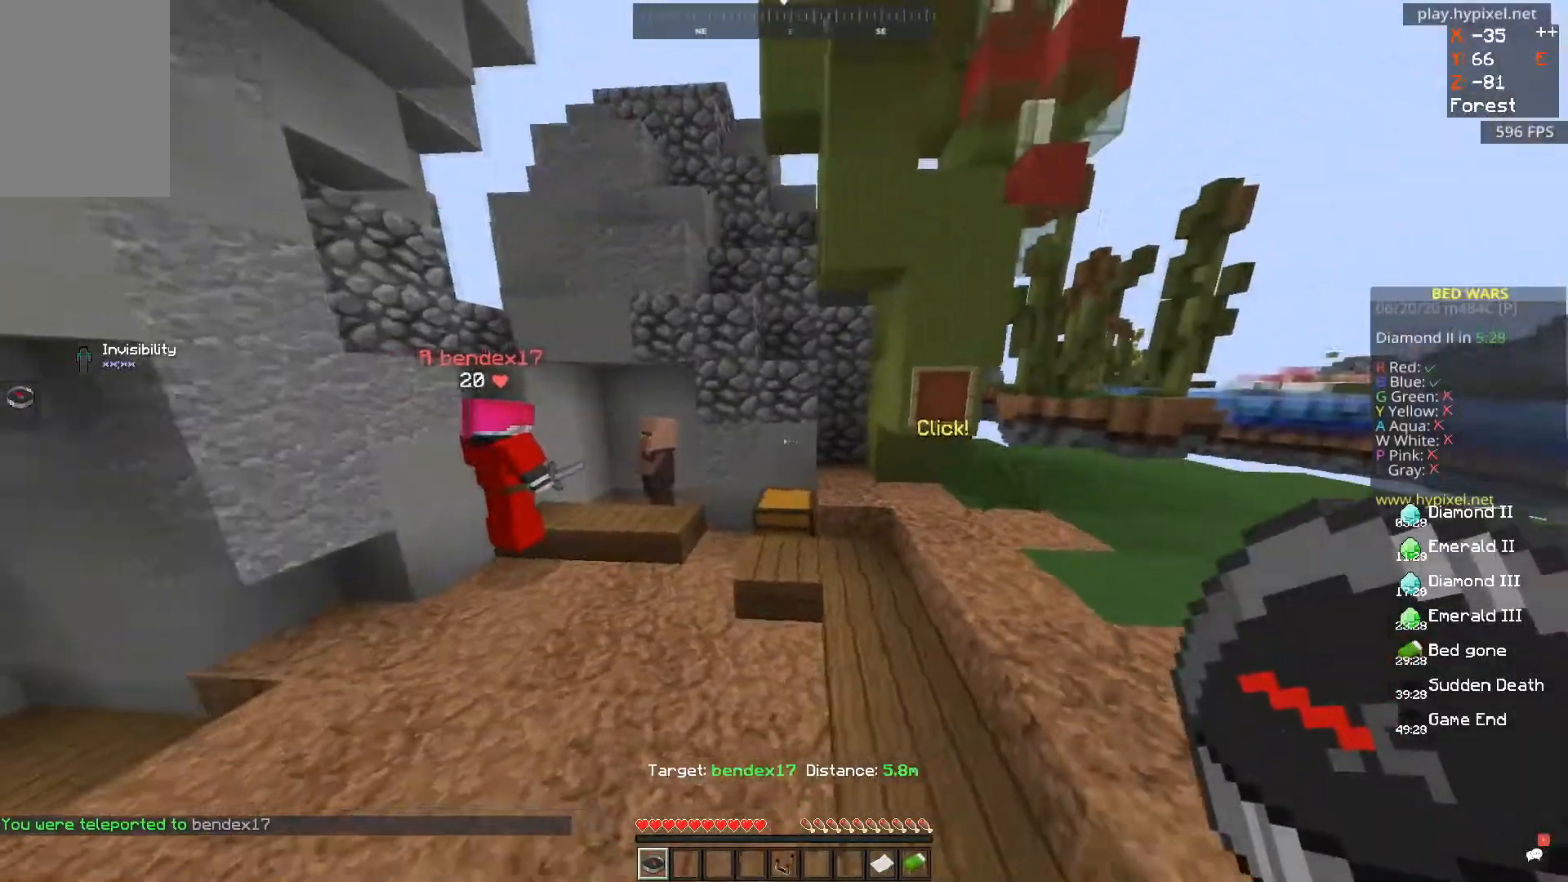
{"keys": [], "mouse": [], "events": [[150, "a", "up"]]}
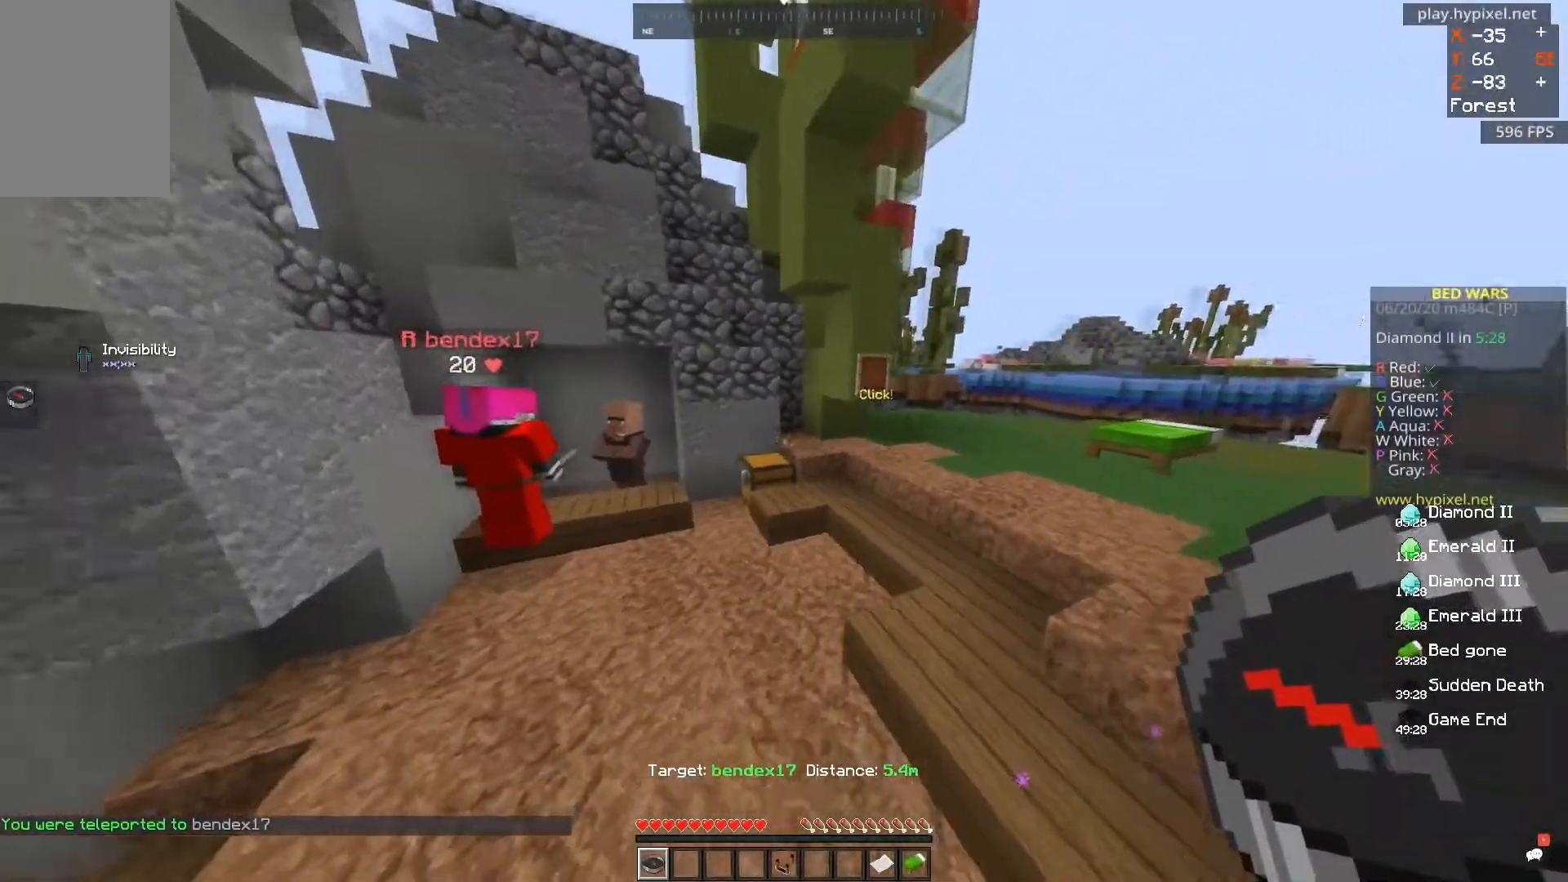
{"keys": ["s"], "mouse": [], "events": [[33, "w", "down"], [250, "w", "up"], [484, "s", "down"]]}
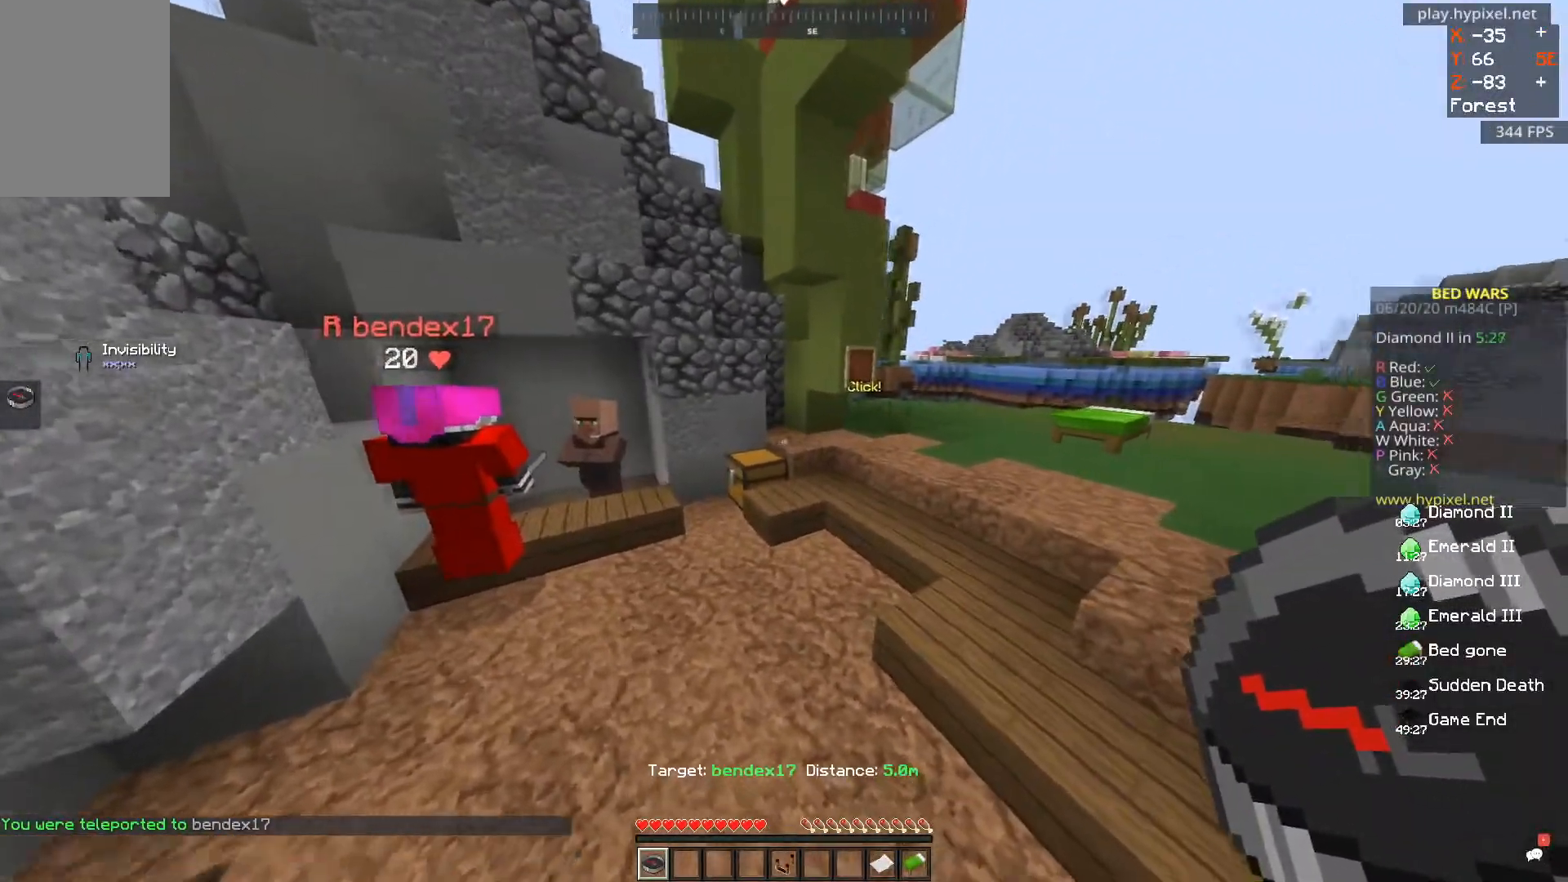
{"keys": ["d"], "mouse": [], "events": [[151, "s", "up"], [434, "d", "down"]]}
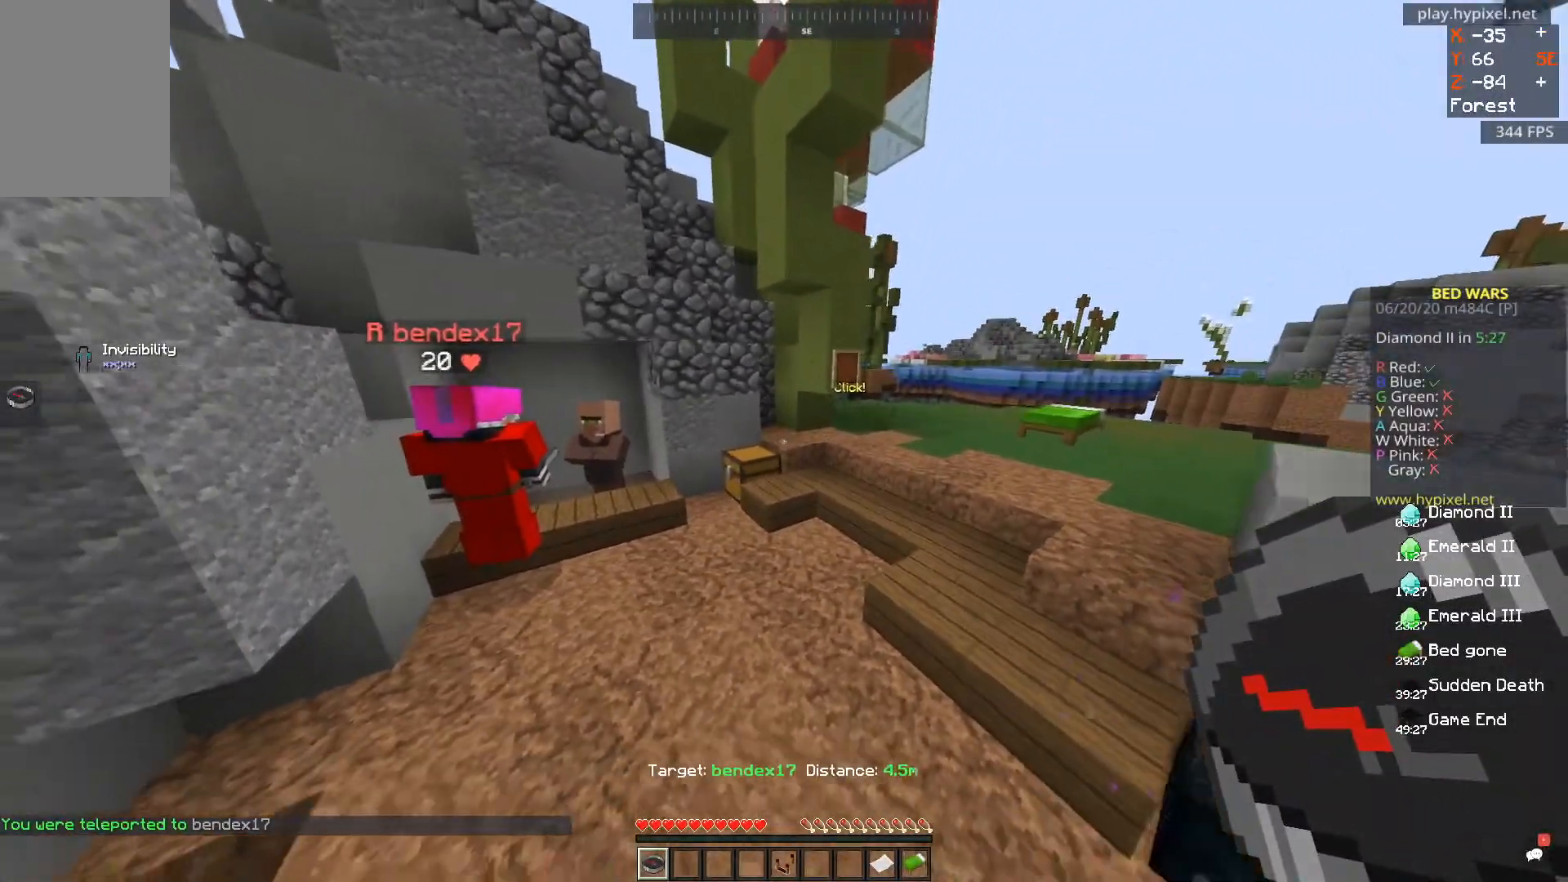
{"keys": ["w"], "mouse": [], "events": [[133, "d", "up"], [234, "w", "down"]]}
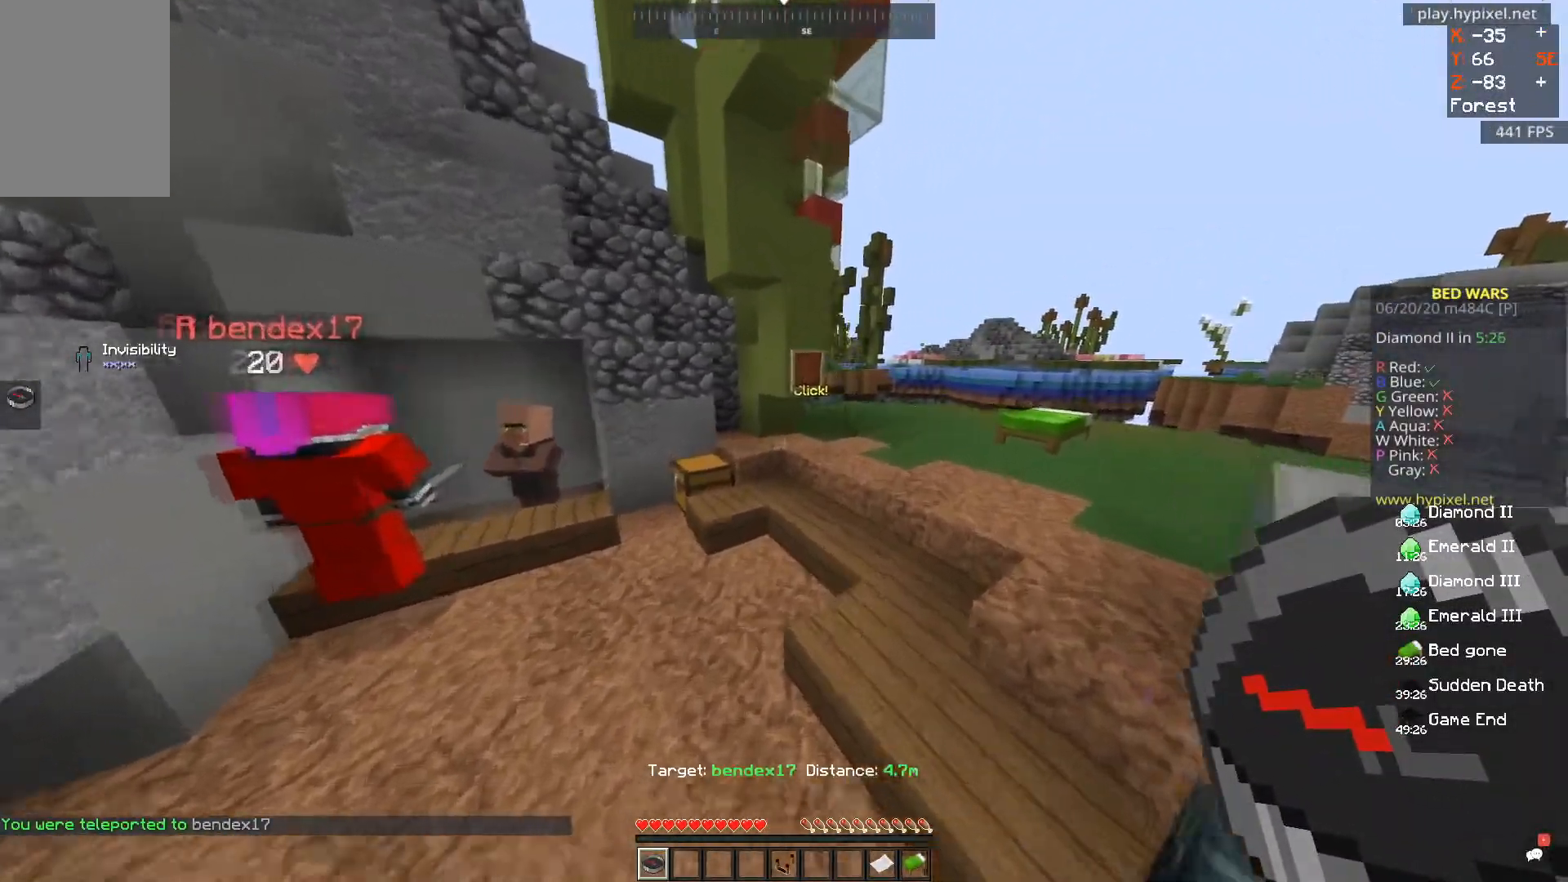
{"keys": ["d", "space"], "mouse": [], "events": [[150, "w", "up"], [233, "d", "down"], [383, "space", "down"]]}
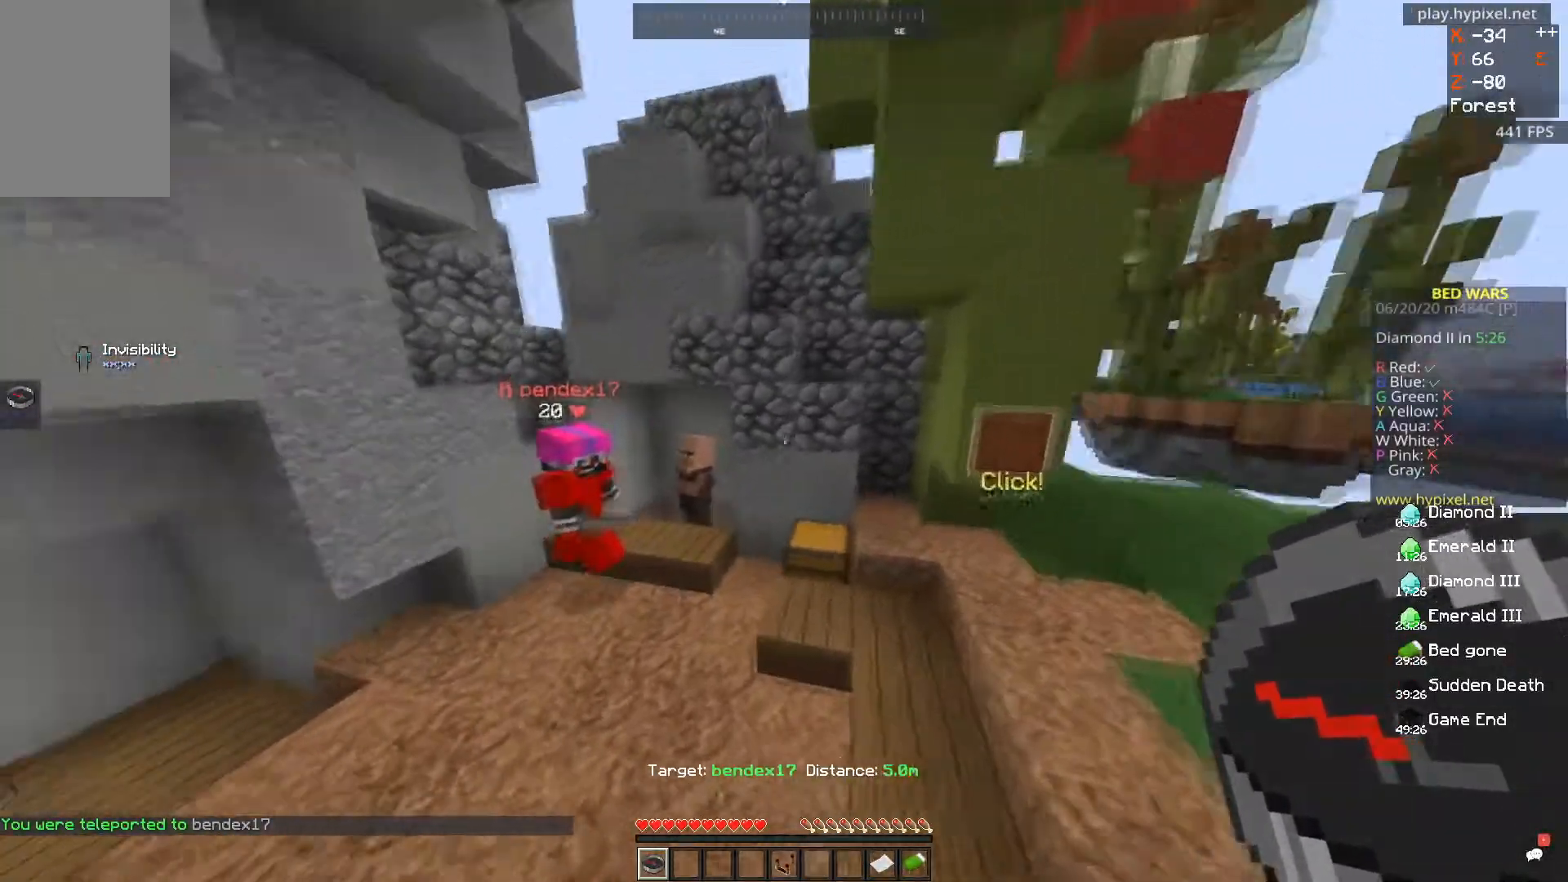
{"keys": ["s"], "mouse": [], "events": [[83, "space", "up"], [133, "d", "up"], [133, "s", "down"]]}
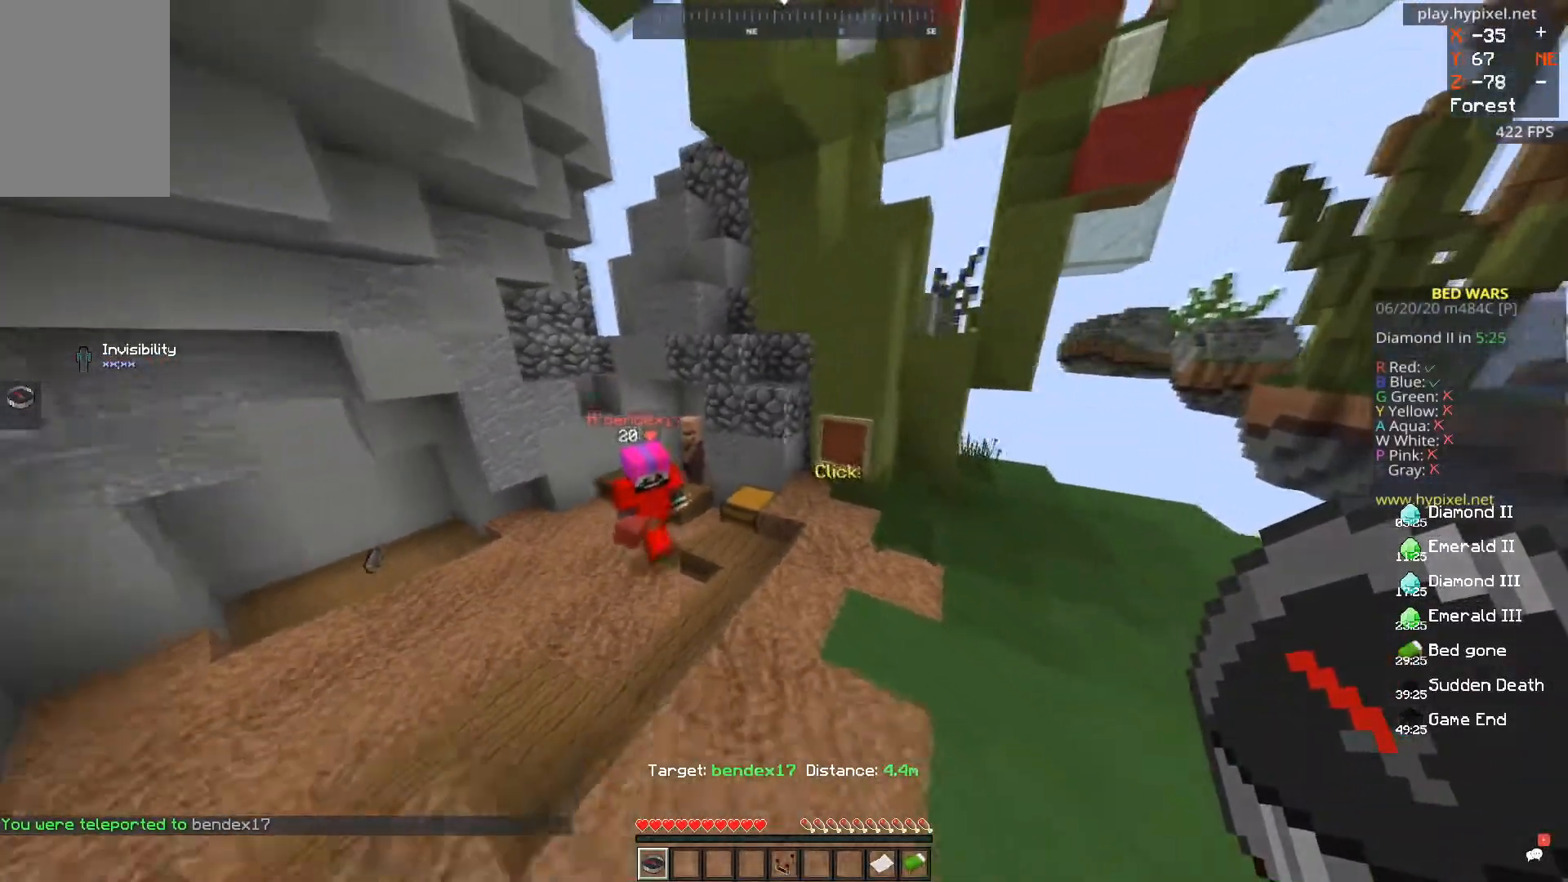
{"keys": [], "mouse": [], "events": [[34, "d", "down"], [217, "s", "up"], [234, "d", "up"]]}
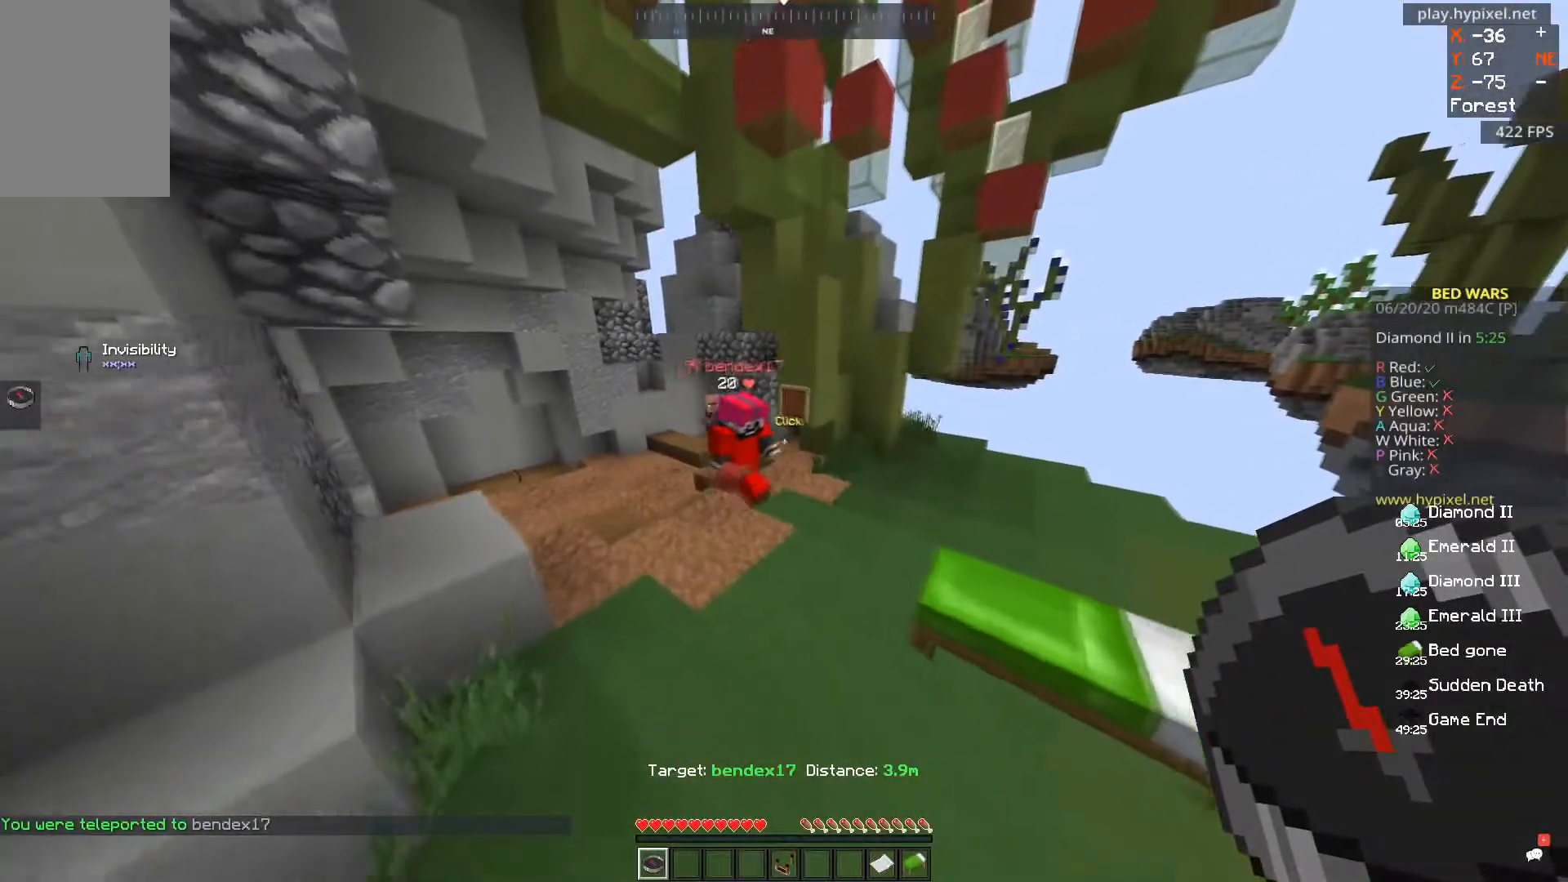
{"keys": ["d"], "mouse": [], "events": [[67, "d", "down"]]}
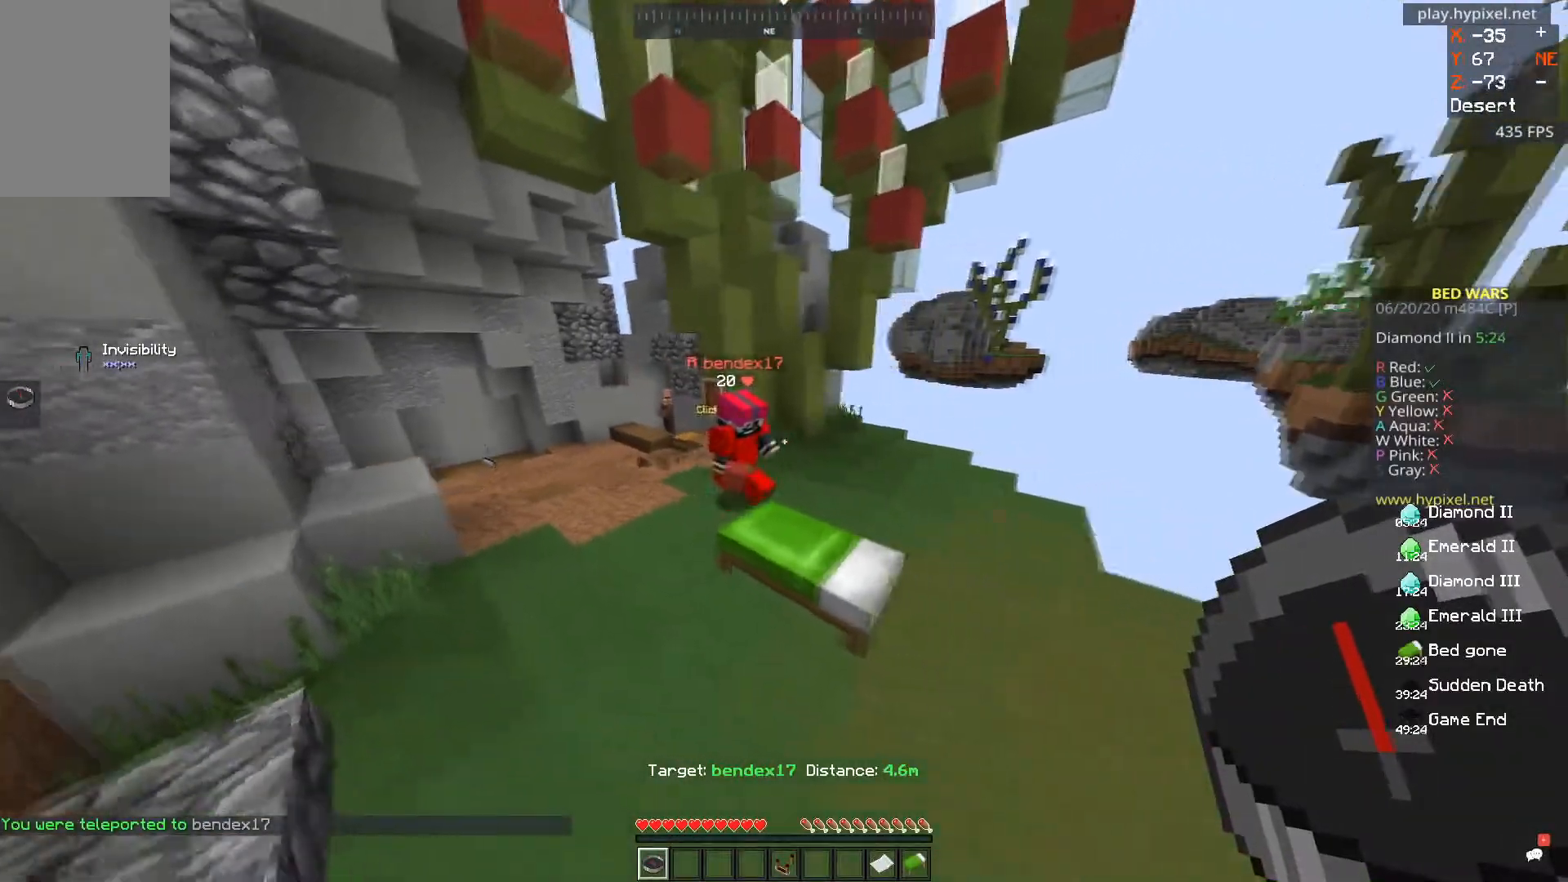
{"keys": [], "mouse": [], "events": [[33, "d", "up"], [216, "s", "down"], [450, "s", "up"]]}
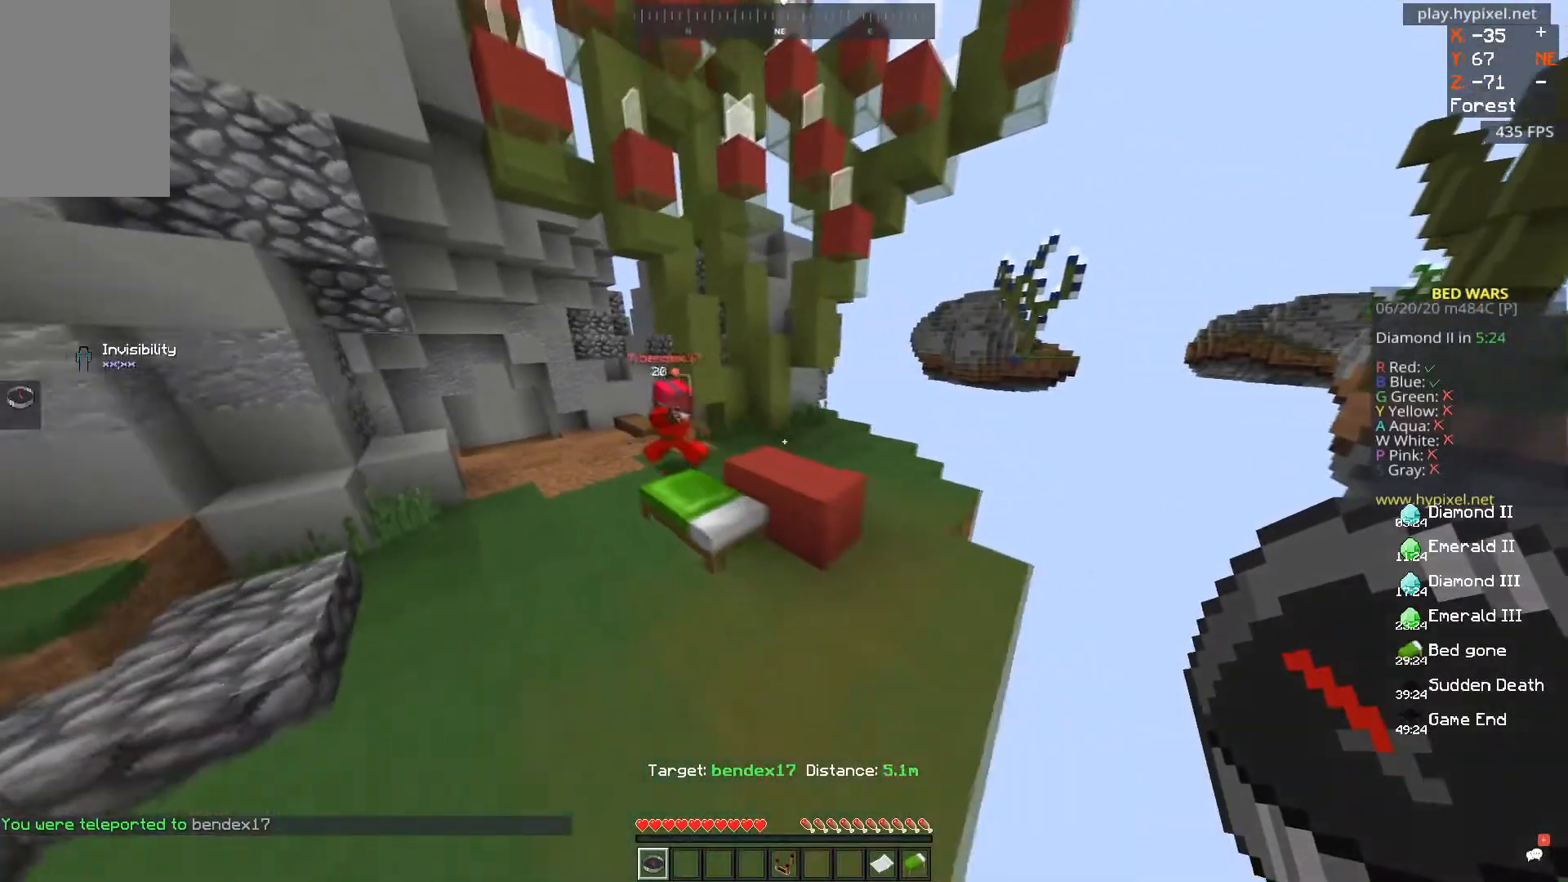
{"keys": ["a"], "mouse": [], "events": [[117, "w", "down"], [300, "w", "up"], [367, "a", "down"]]}
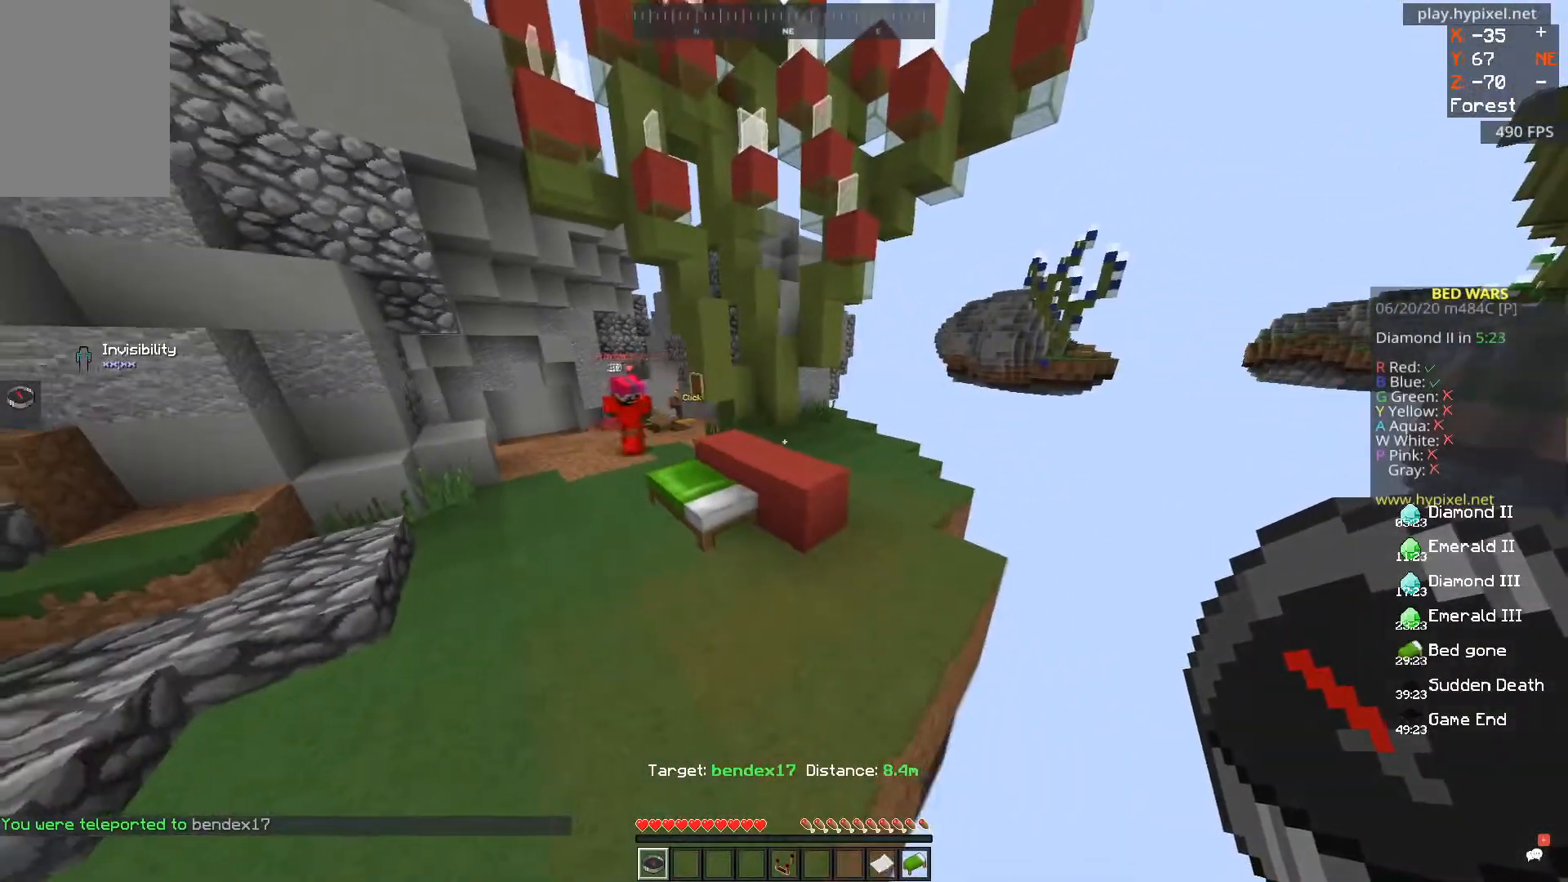
{"keys": [], "mouse": [], "events": [[151, "a", "up"], [267, "w", "down"], [484, "w", "up"]]}
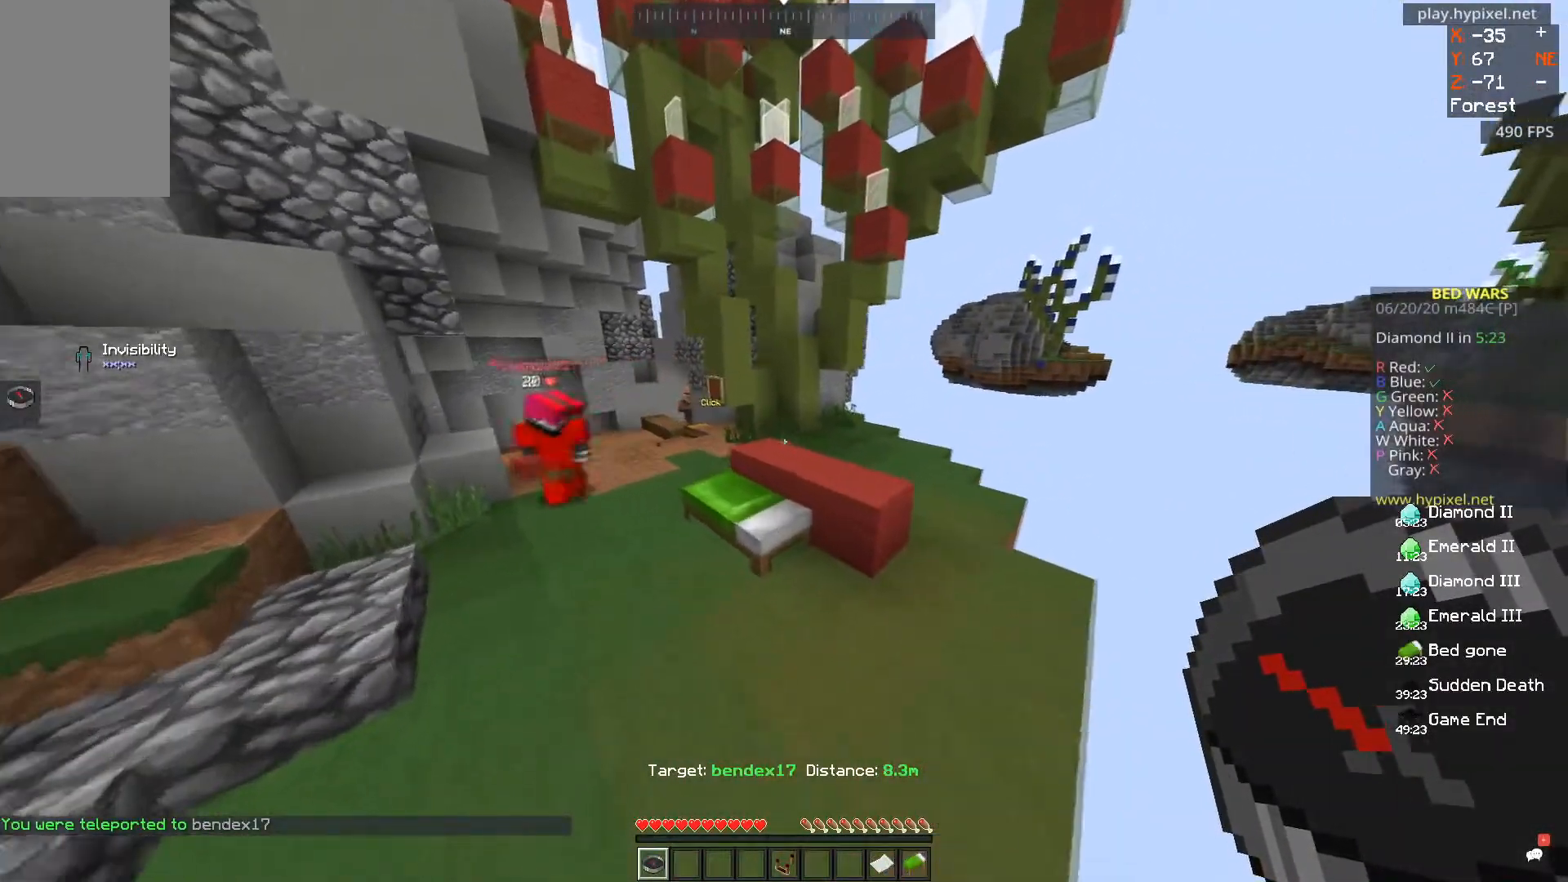
{"keys": [], "mouse": [], "events": [[317, "s", "down"], [501, "s", "up"]]}
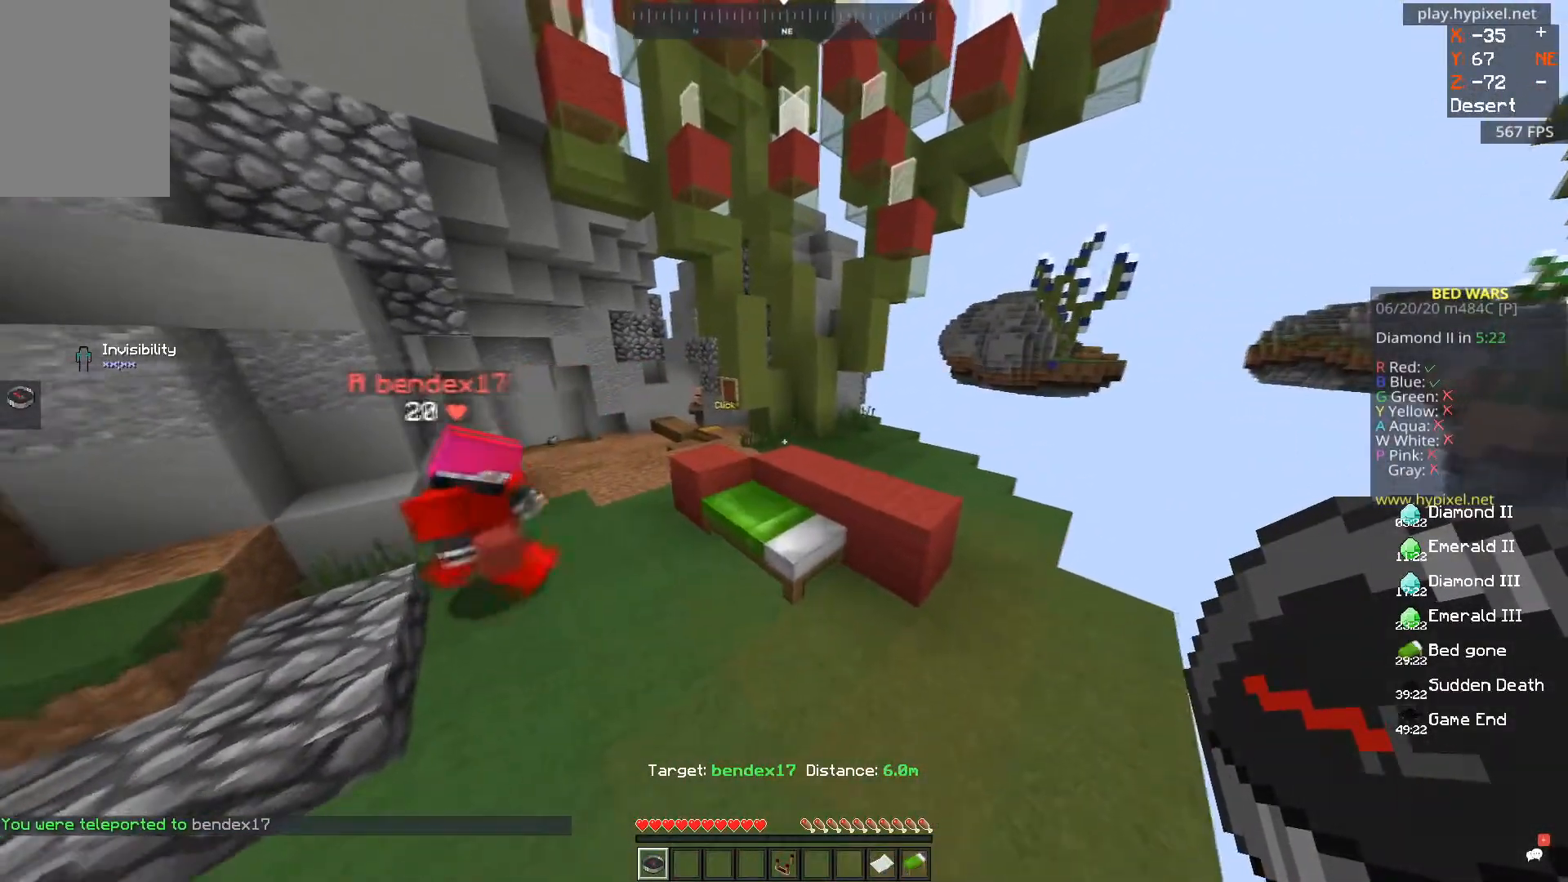
{"keys": ["w"], "mouse": [], "events": [[367, "w", "down"]]}
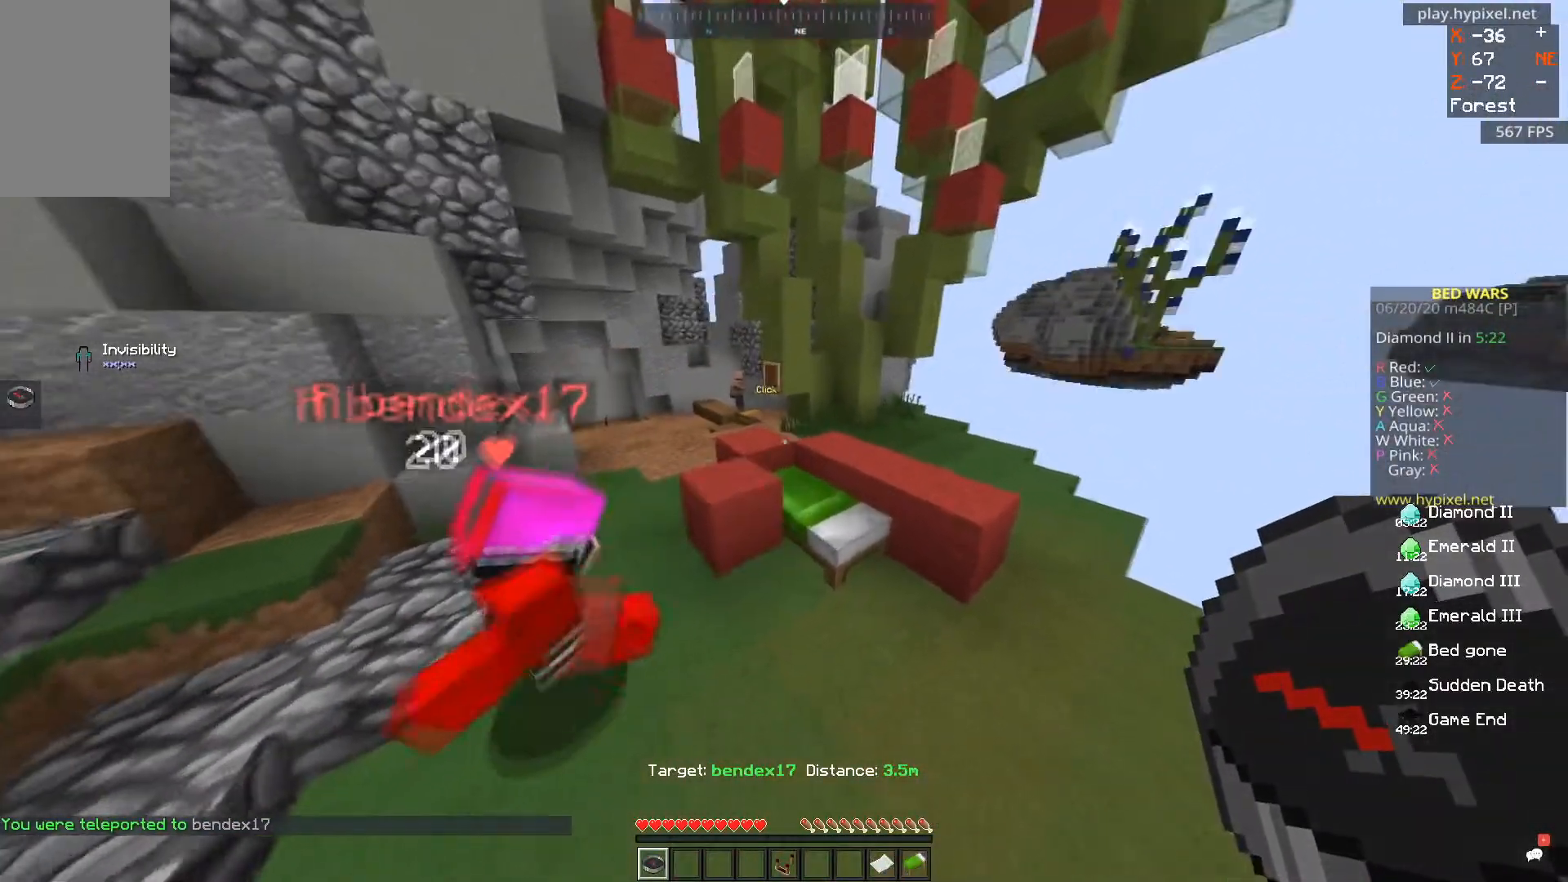
{"keys": ["s"], "mouse": [], "events": [[50, "w", "up"], [167, "s", "down"]]}
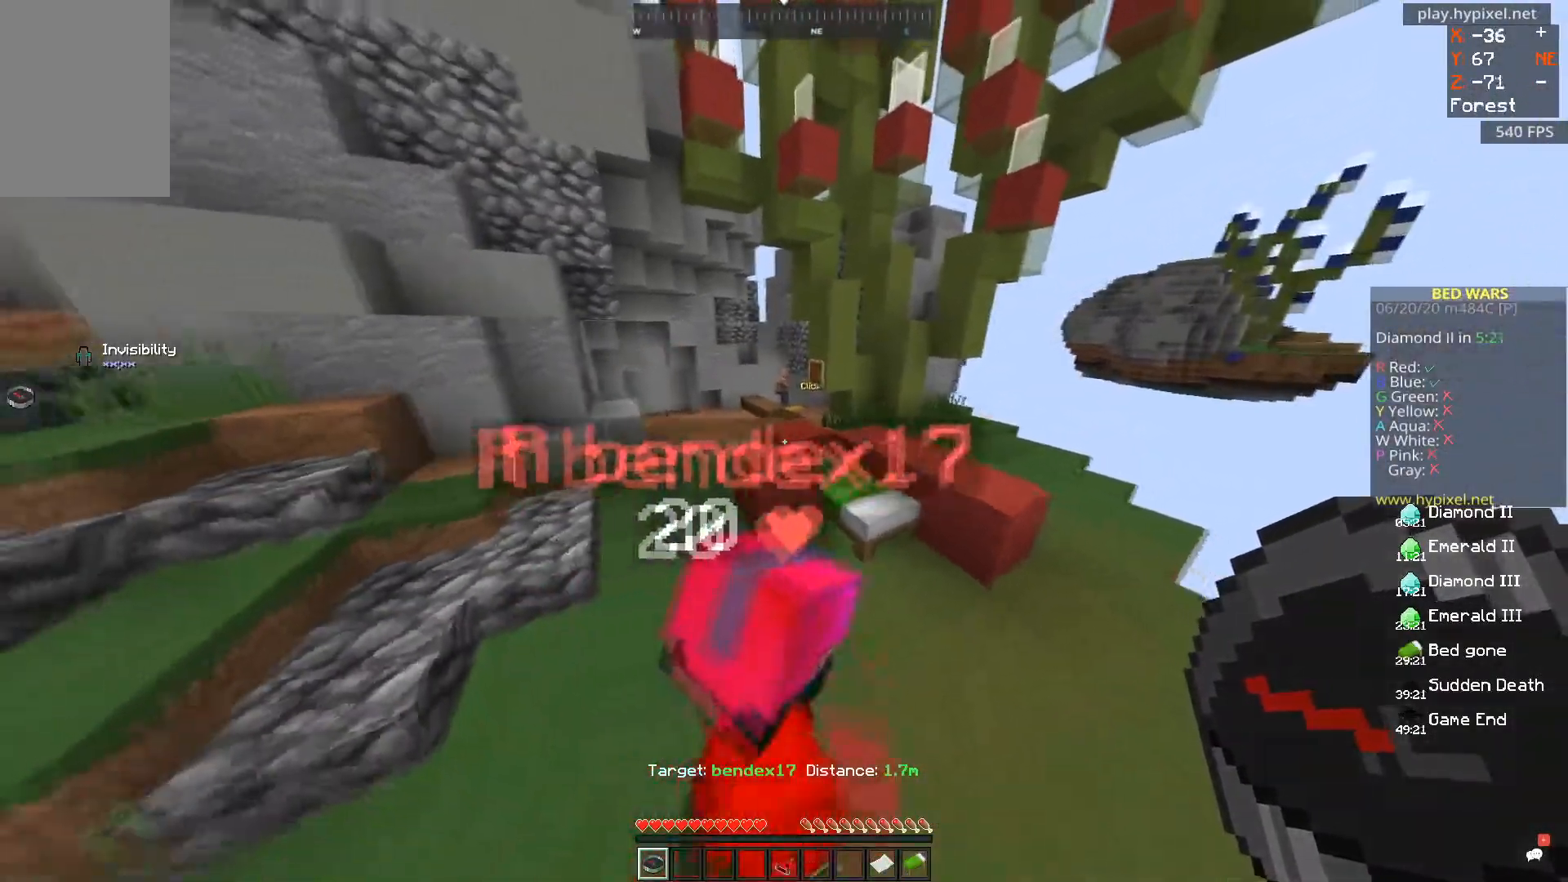
{"keys": ["a", "w"], "mouse": [], "events": [[100, "s", "up"], [216, "a", "down"], [266, "w", "down"]]}
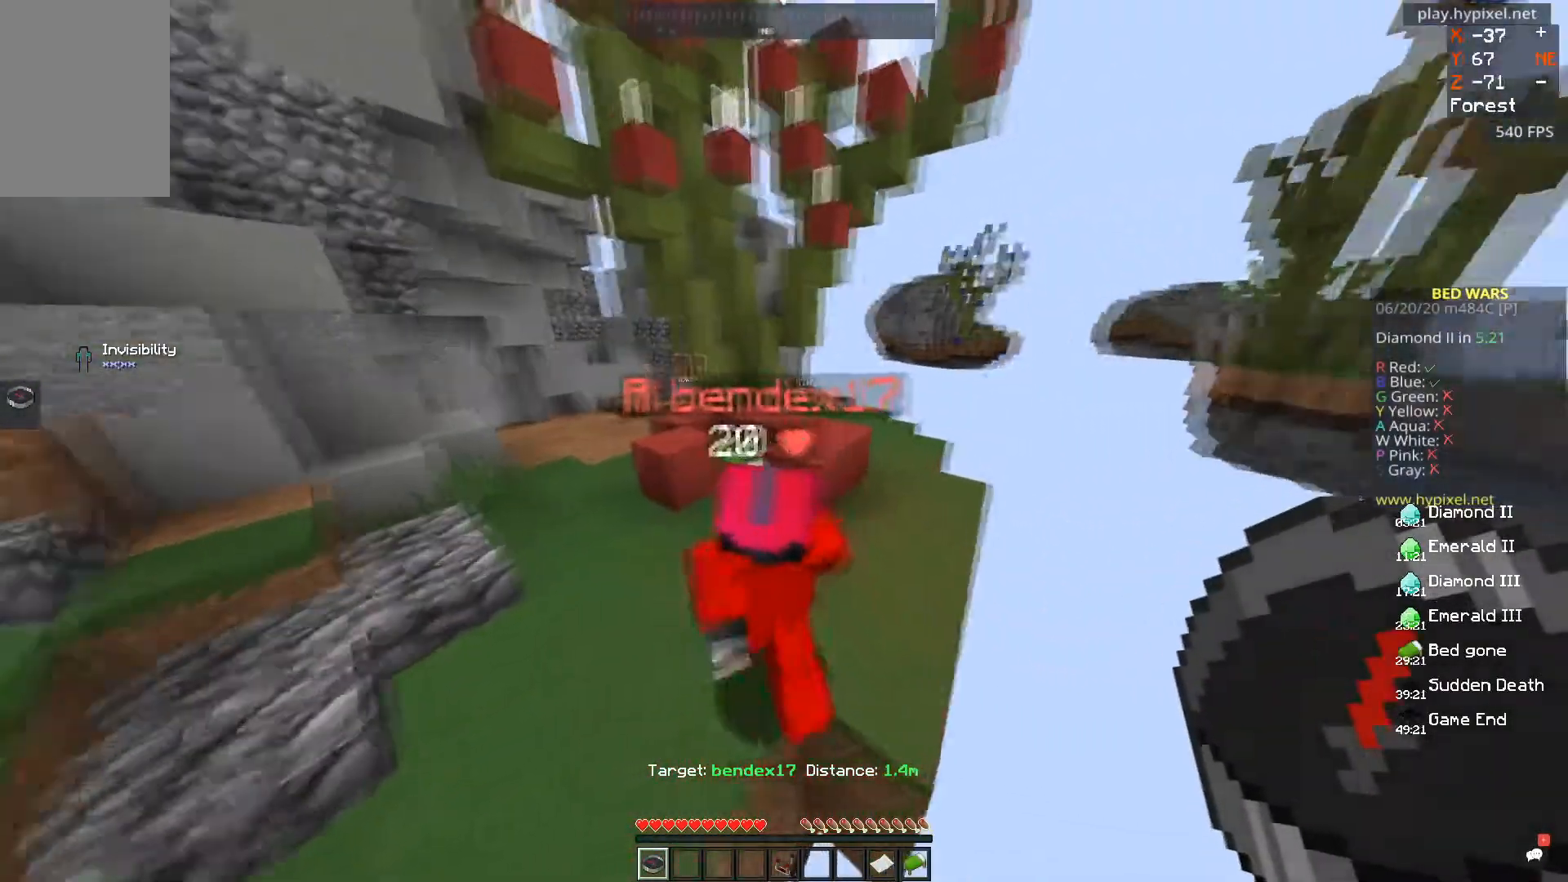
{"keys": [], "mouse": [], "events": [[83, "a", "up"], [133, "w", "up"]]}
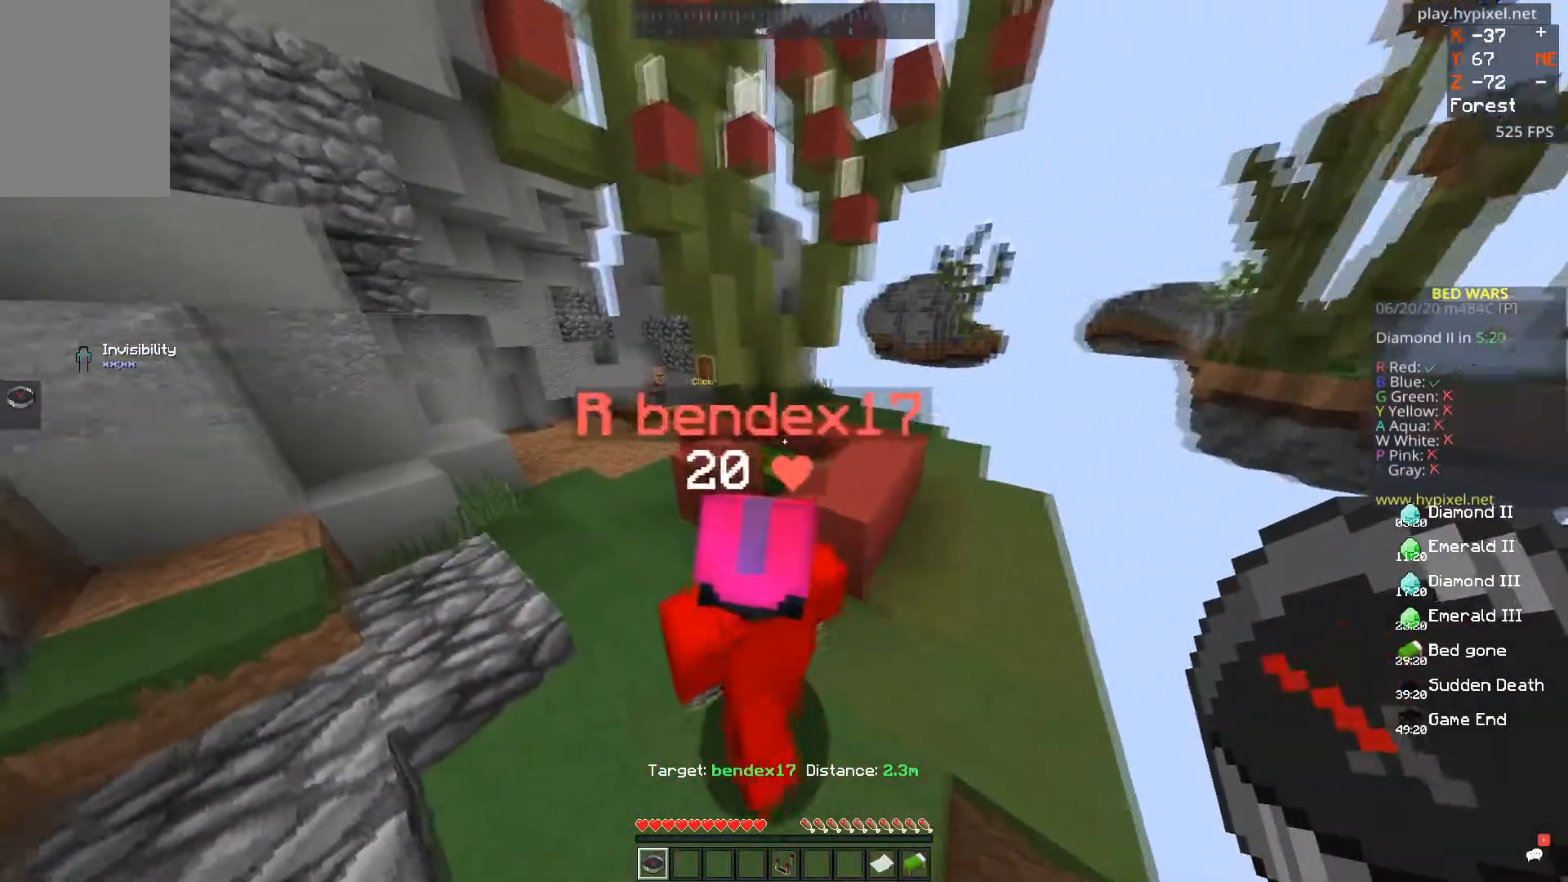
{"keys": [], "mouse": [], "events": [[16, "d", "down"], [333, "d", "up"]]}
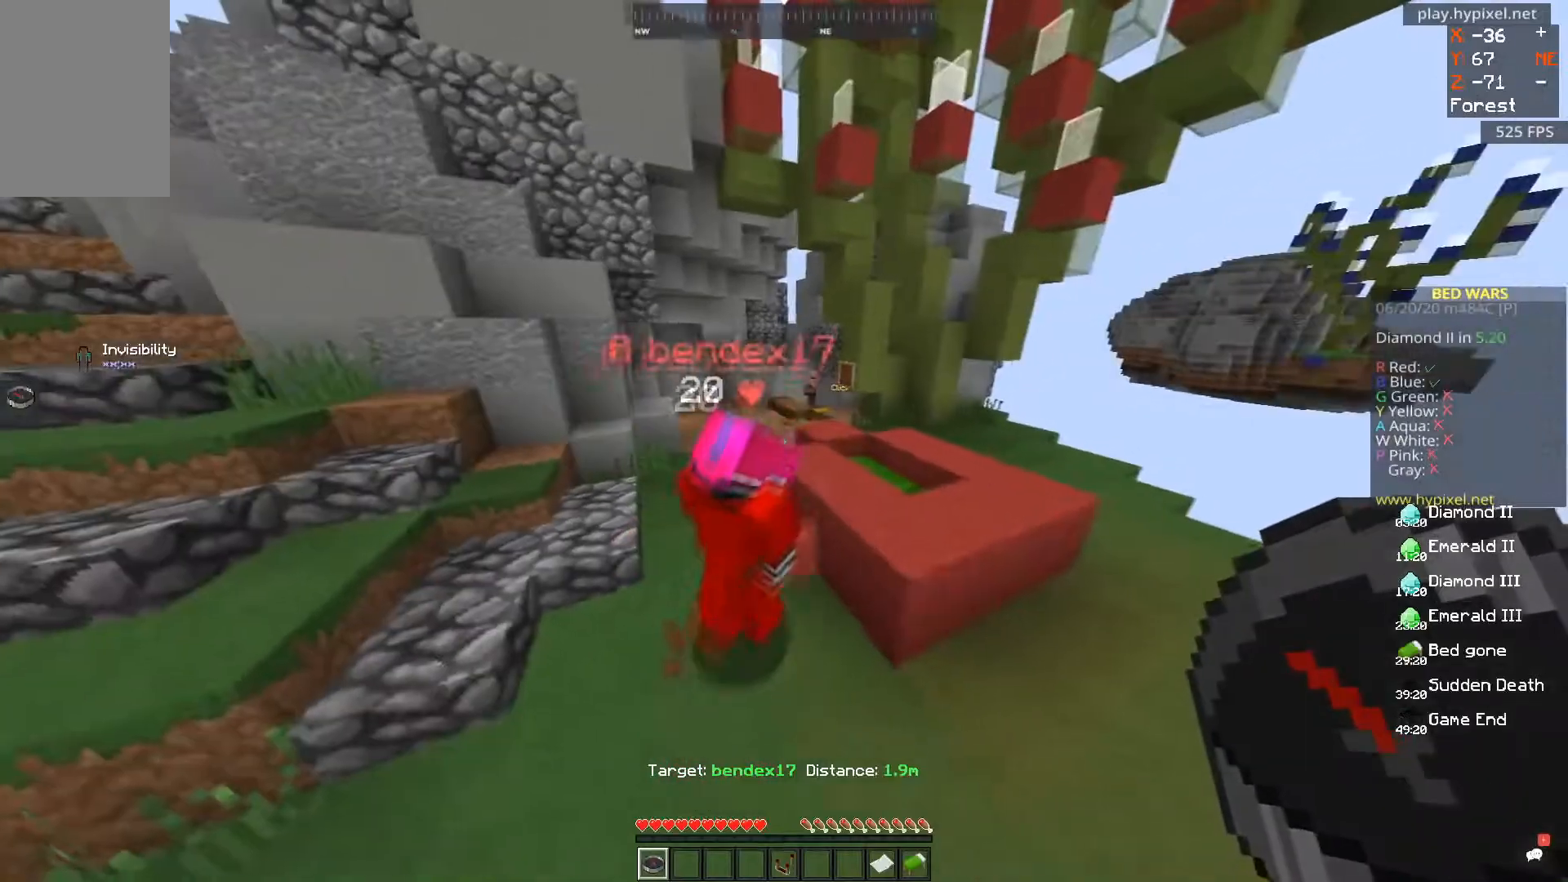
{"keys": [], "mouse": [], "events": [[217, "d", "down"], [384, "d", "up"]]}
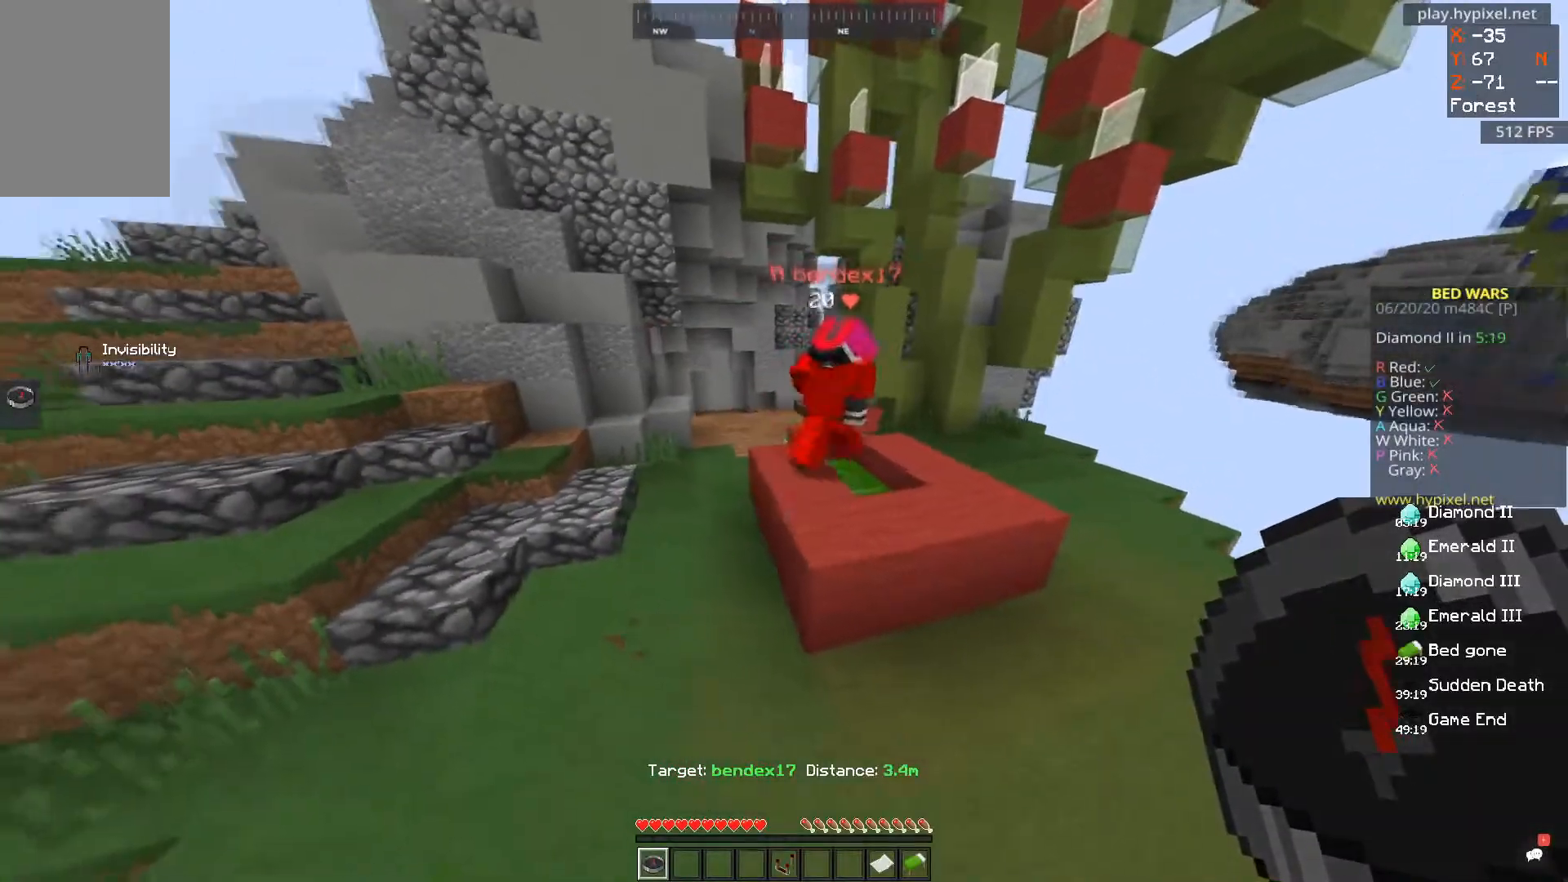
{"keys": [], "mouse": [], "events": [[16, "w", "down"], [183, "w", "up"], [316, "d", "down"], [467, "d", "up"]]}
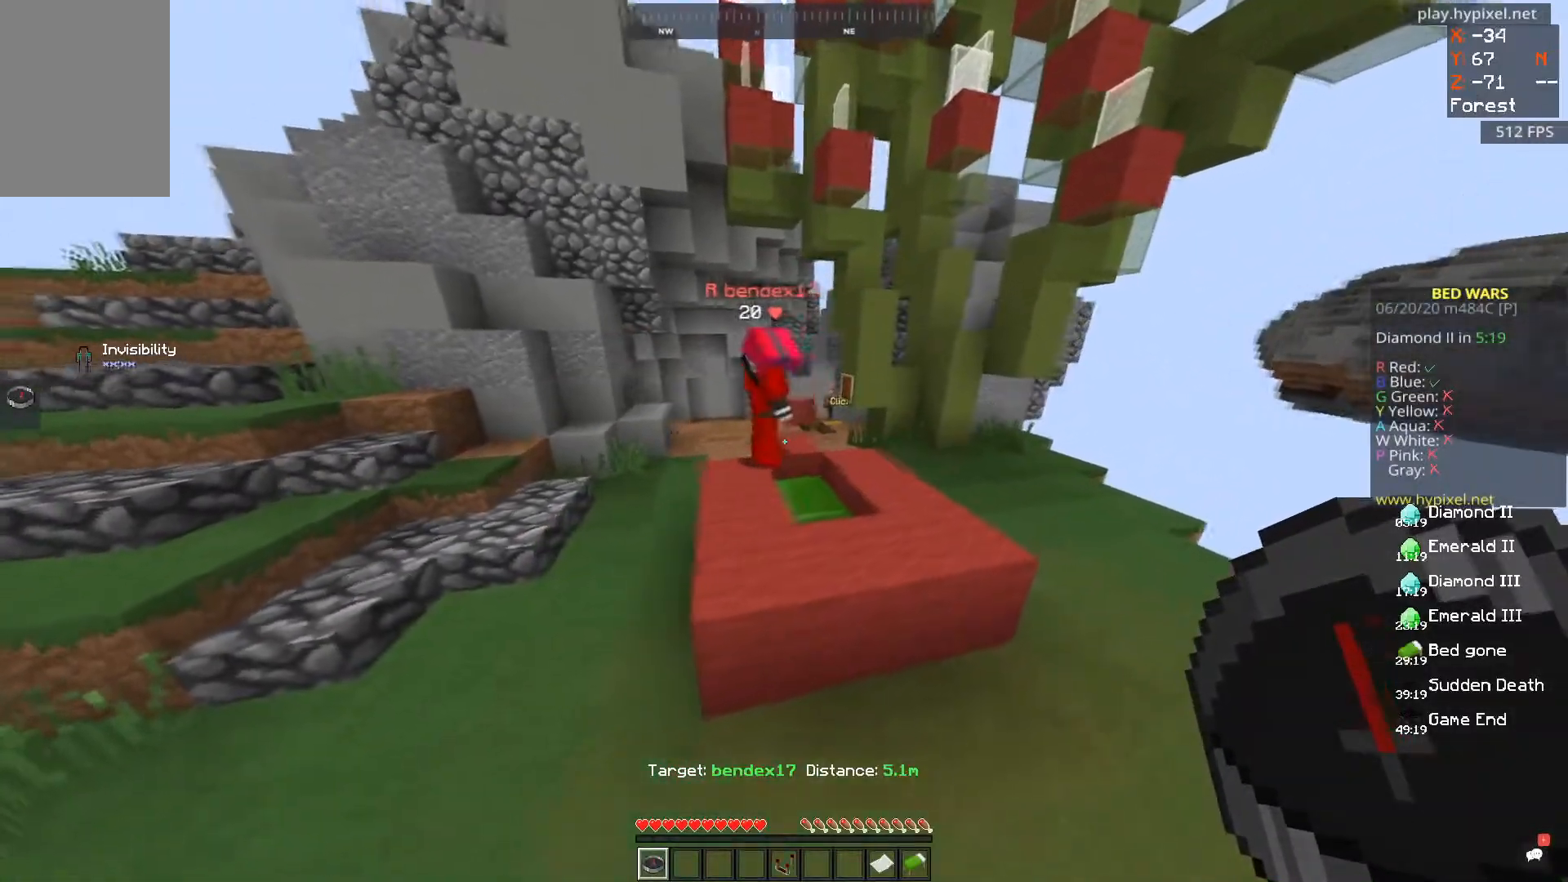
{"keys": ["w"], "mouse": [], "events": [[467, "w", "down"]]}
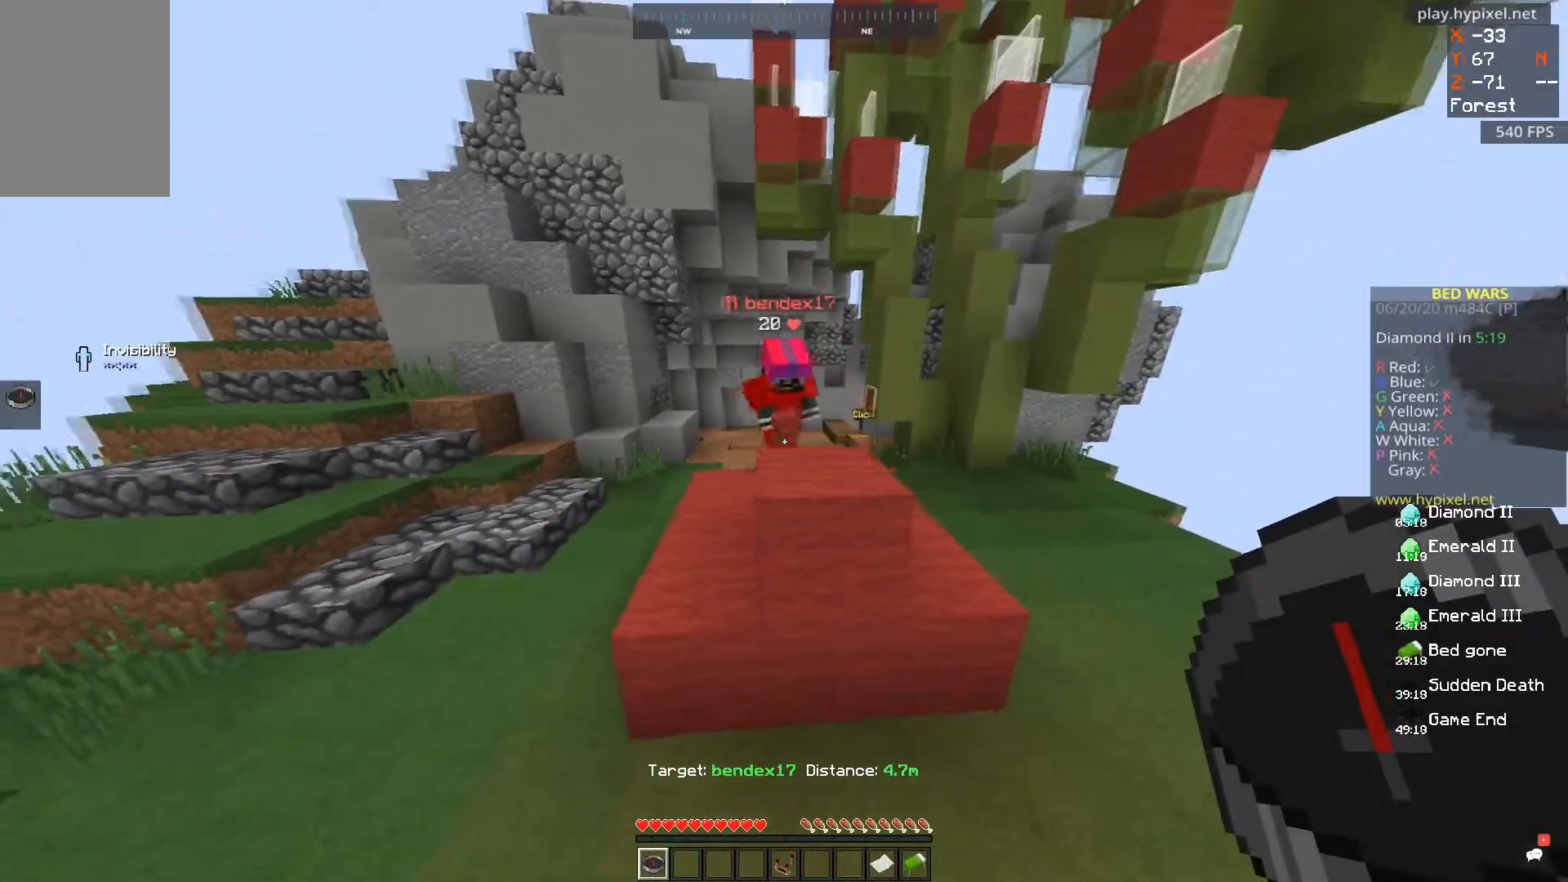
{"keys": [], "mouse": [], "events": [[183, "w", "up"]]}
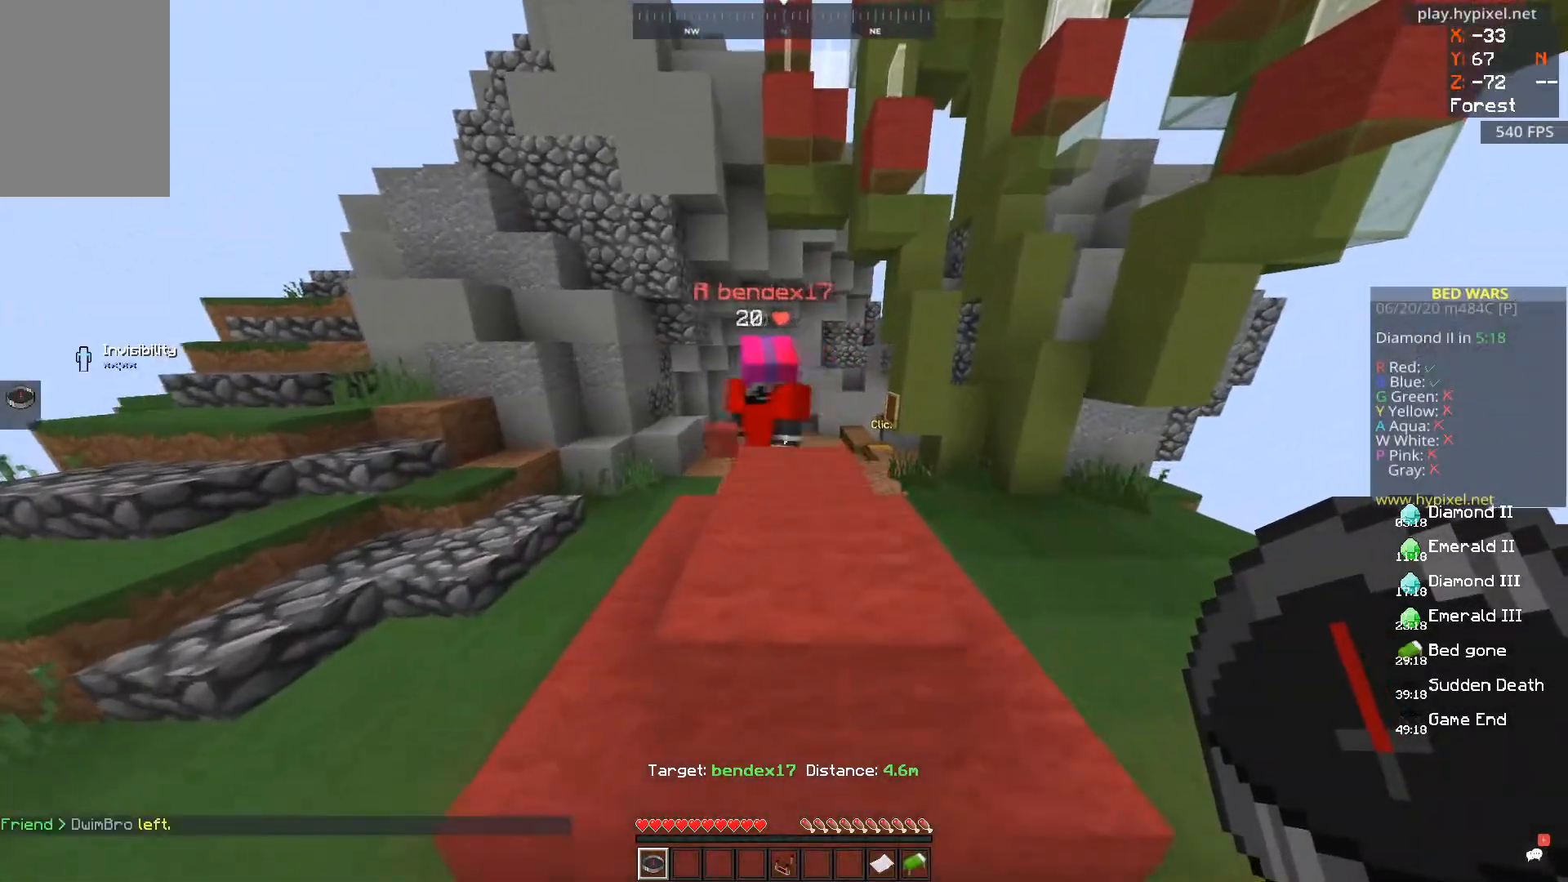
{"keys": [], "mouse": [], "events": [[167, "space", "down"], [434, "space", "up"]]}
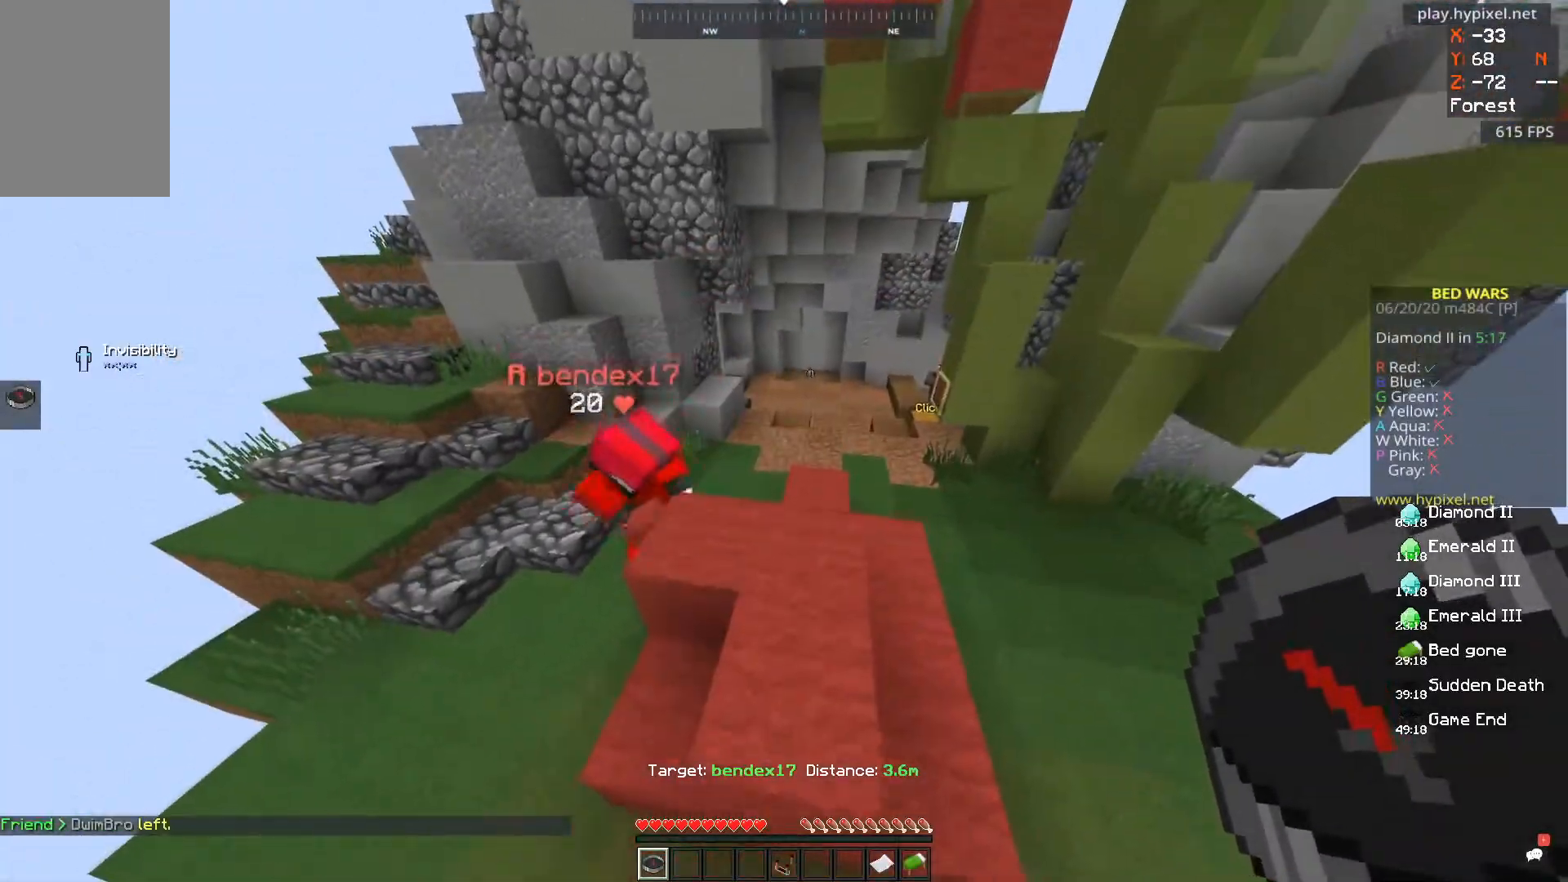
{"keys": ["w"], "mouse": [], "events": [[317, "w", "down"]]}
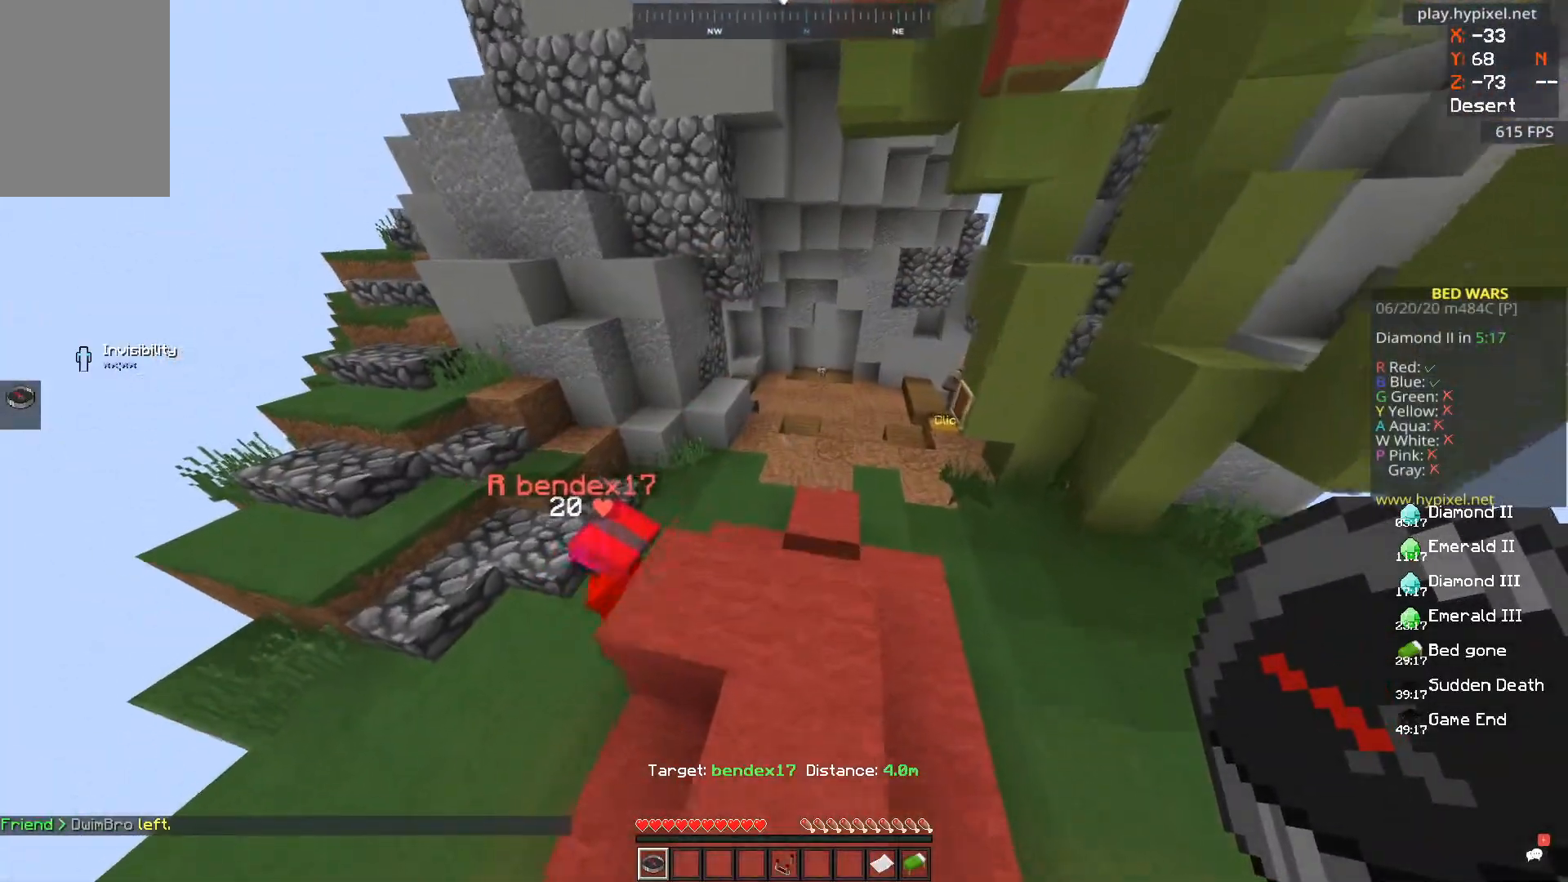
{"keys": [], "mouse": [], "events": [[133, "w", "up"]]}
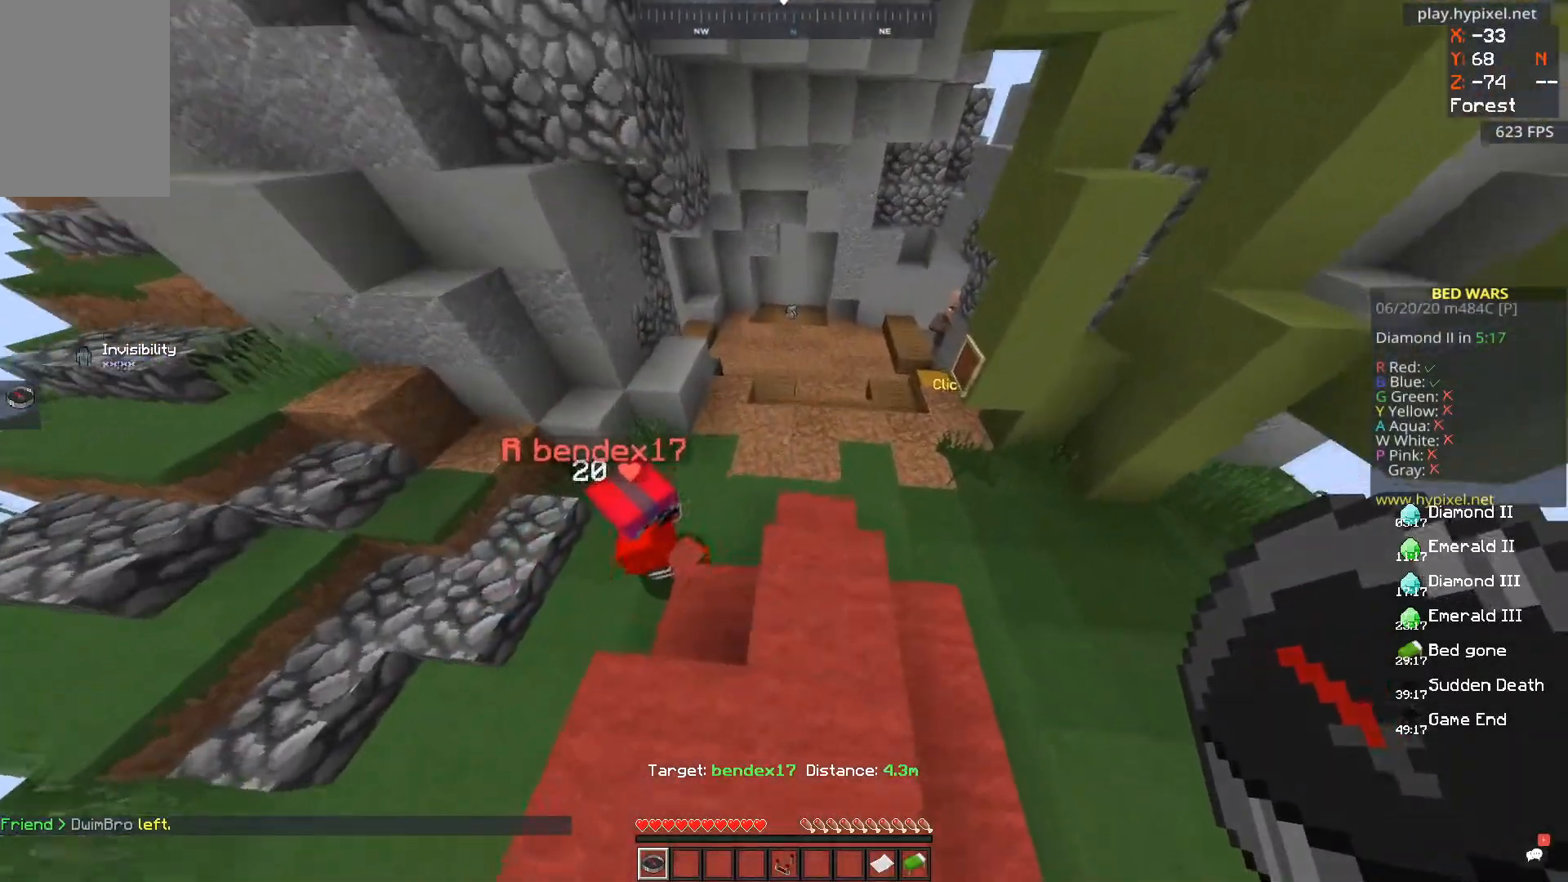
{"keys": ["a"], "mouse": [], "events": [[16, "space", "down"], [233, "space", "up"], [316, "a", "down"]]}